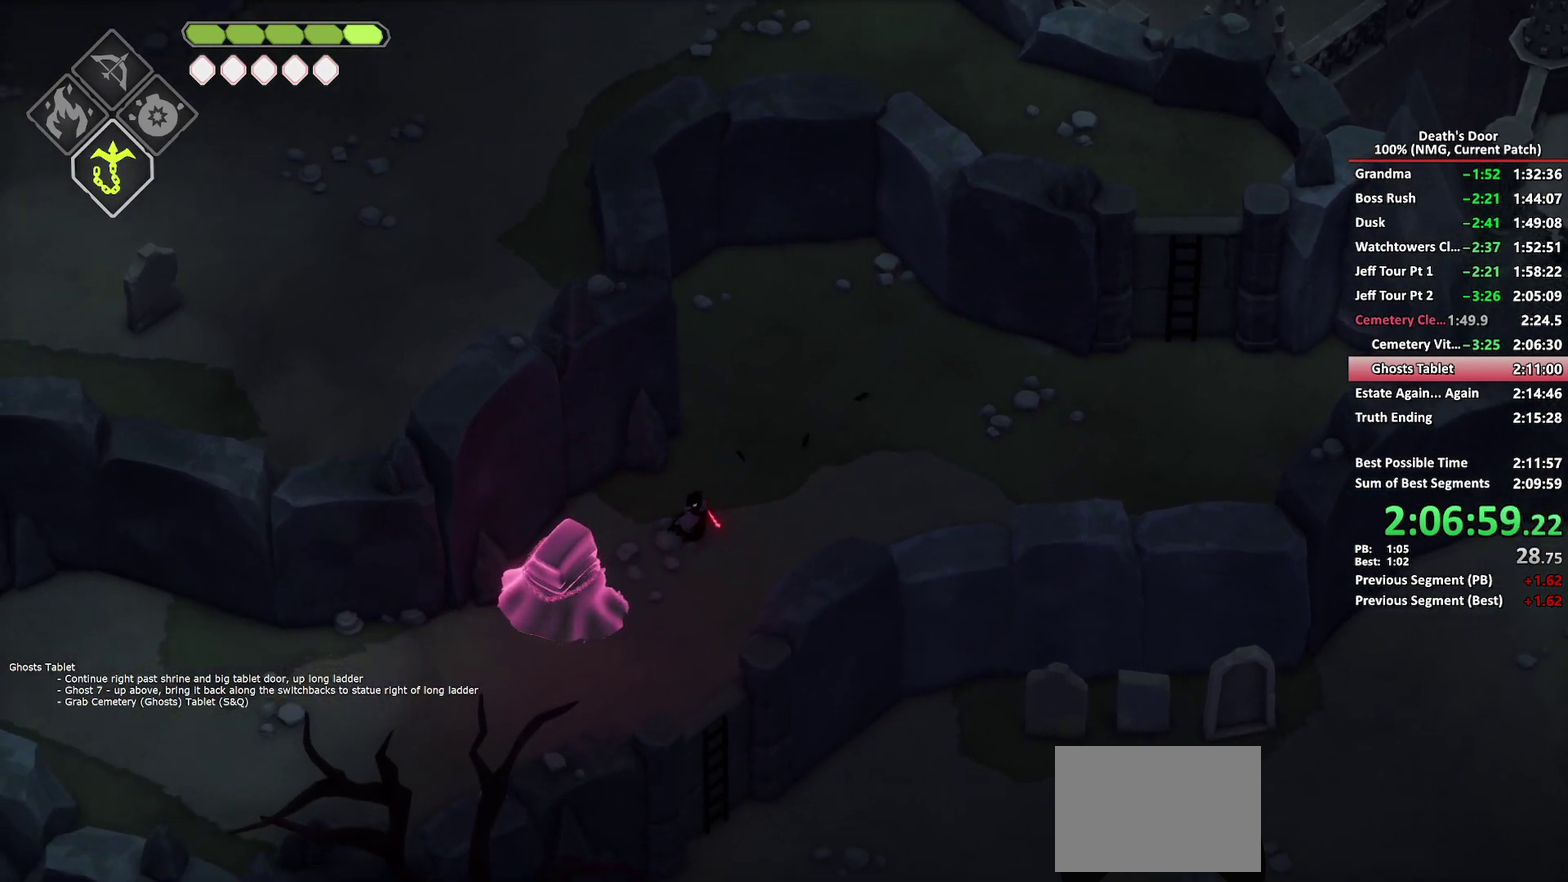
Gameplay with a controller (Xbox layout); each line is a JSON object with the inputs held at the frame after it. "events" lists button and stick changes between this image and that frame as [ms after this image, input, new state], when the widget could be followed in between.
{"buttons": ["X"], "left_stick": "down-left", "right_stick": "center", "events": [[133, "A", "up"], [217, "left_stick", "down-left"], [500, "X", "down"]]}
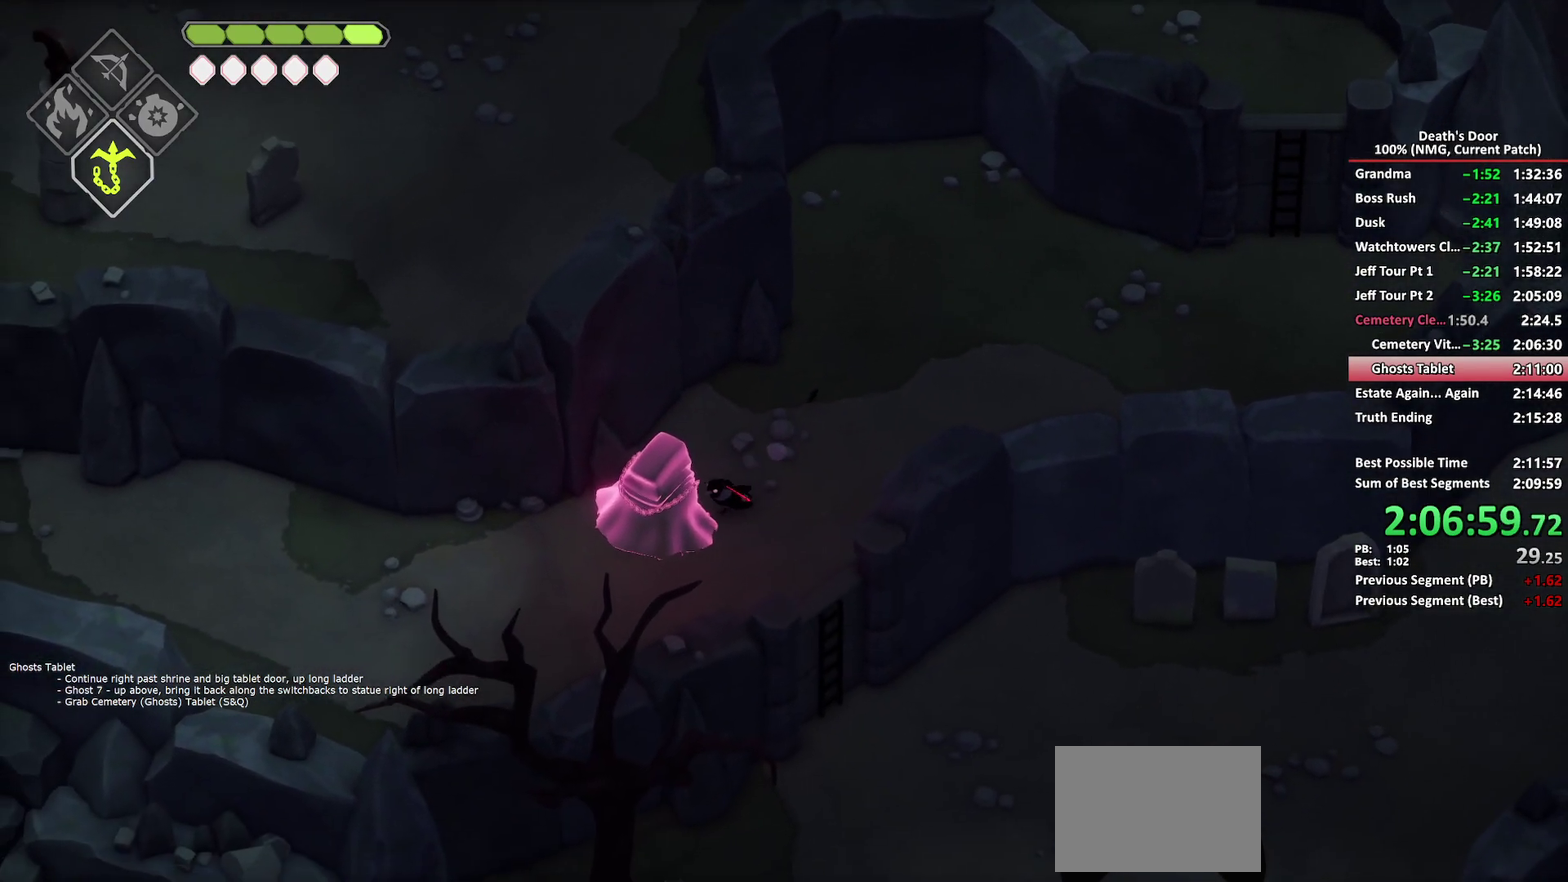
{"buttons": [], "left_stick": "down-left", "right_stick": "center", "events": [[100, "X", "up"], [117, "left_stick", "left"], [167, "X", "down"], [167, "left_stick", "down-left"], [400, "X", "up"]]}
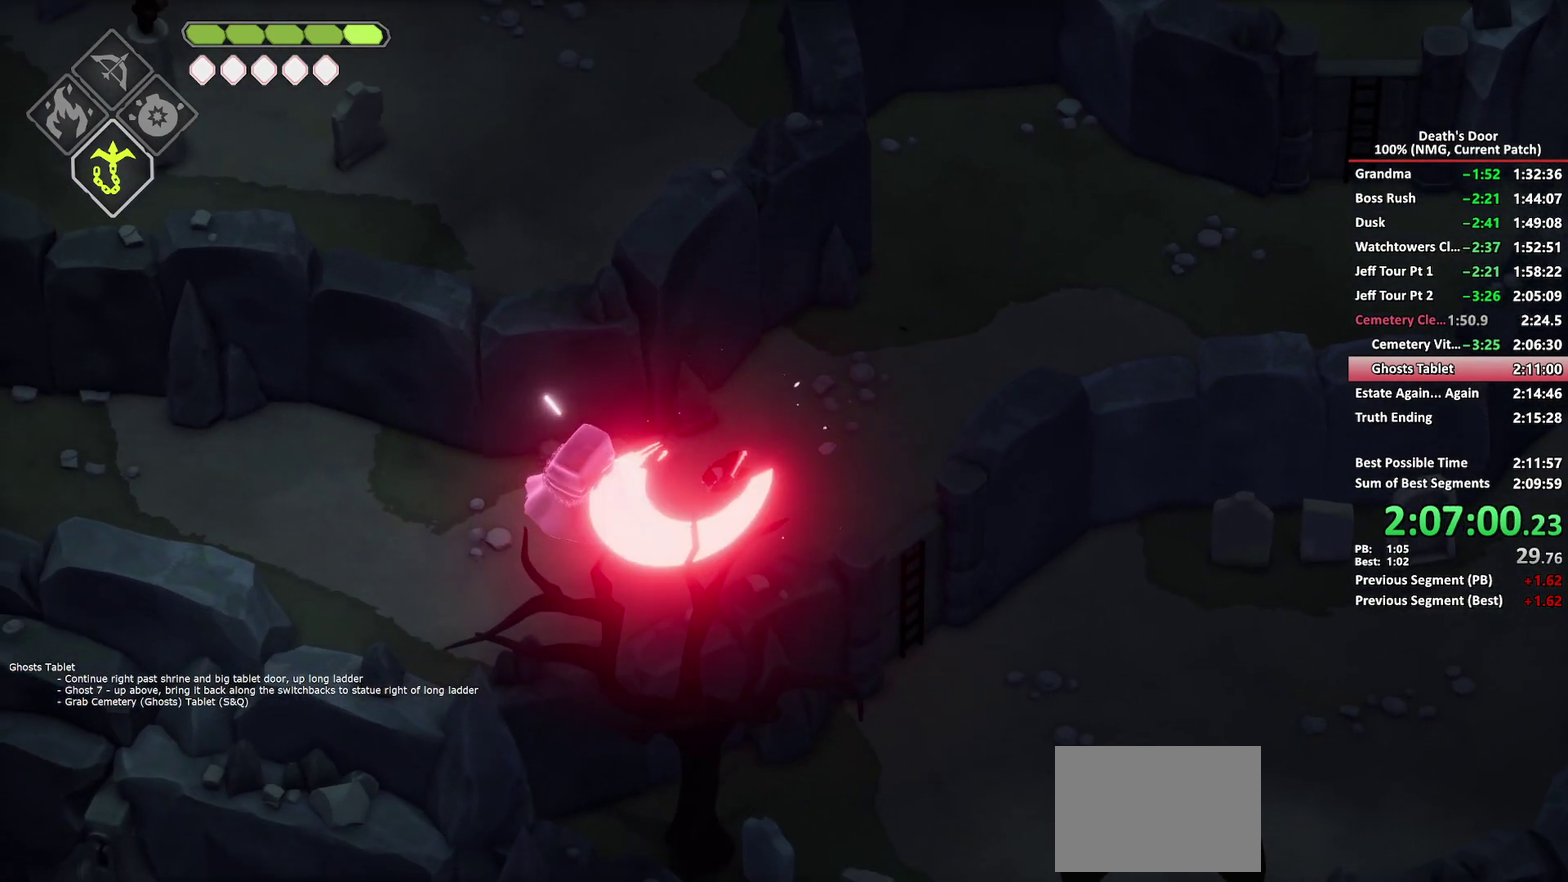
{"buttons": ["A"], "left_stick": "down-left", "right_stick": "center", "events": [[17, "A", "down"], [50, "left_stick", "left"], [117, "A", "up"], [183, "A", "down"], [267, "A", "up"], [317, "A", "down"], [417, "A", "up"], [467, "A", "down"], [500, "left_stick", "down-left"]]}
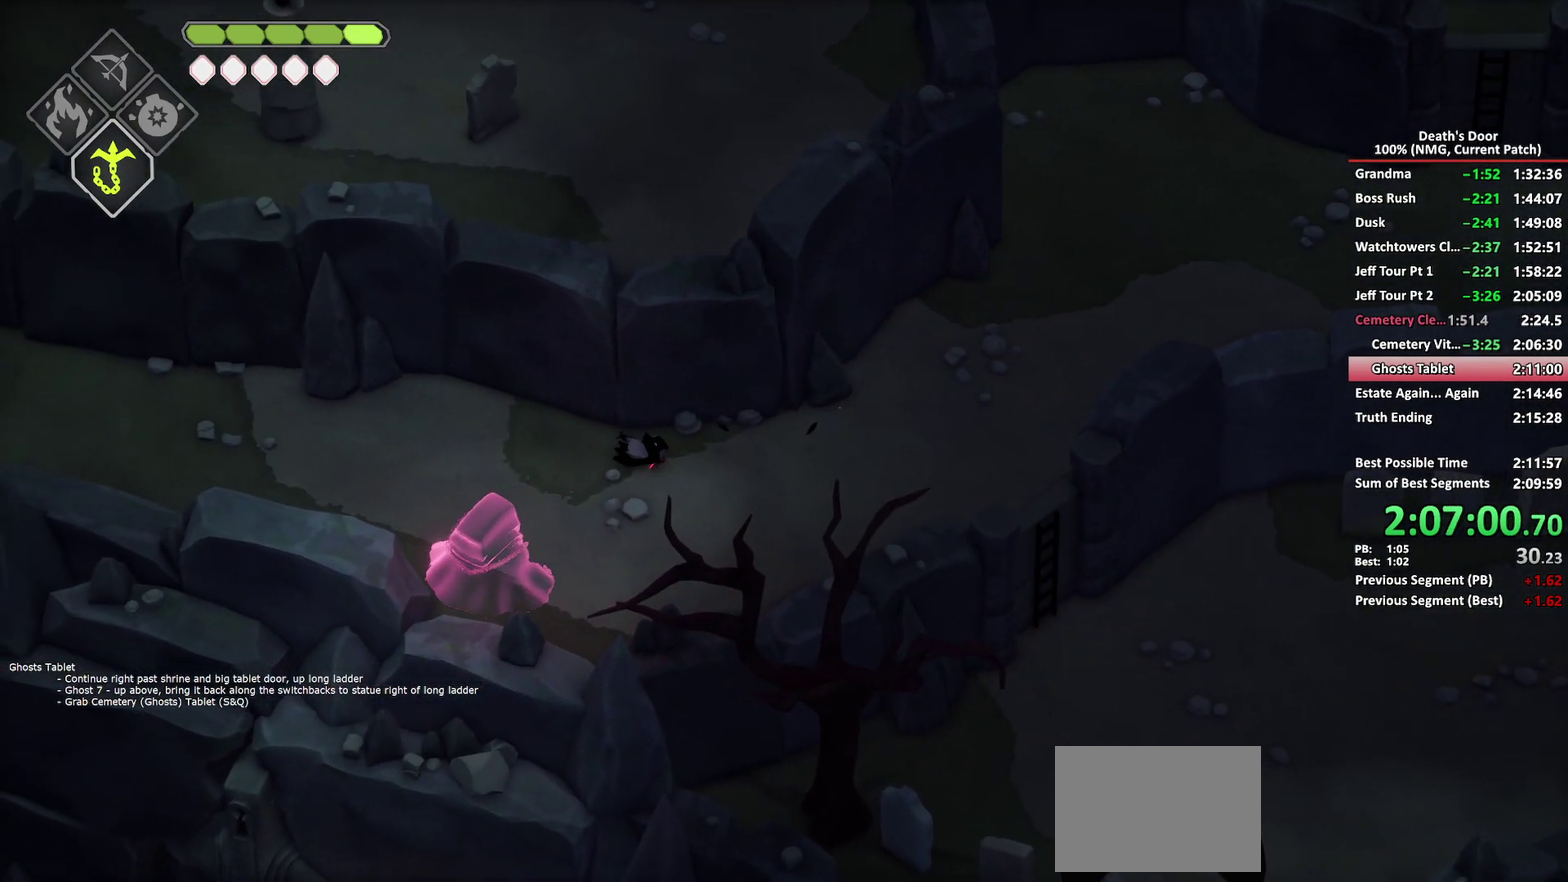
{"buttons": [], "left_stick": "down-left", "right_stick": "center", "events": [[133, "A", "up"]]}
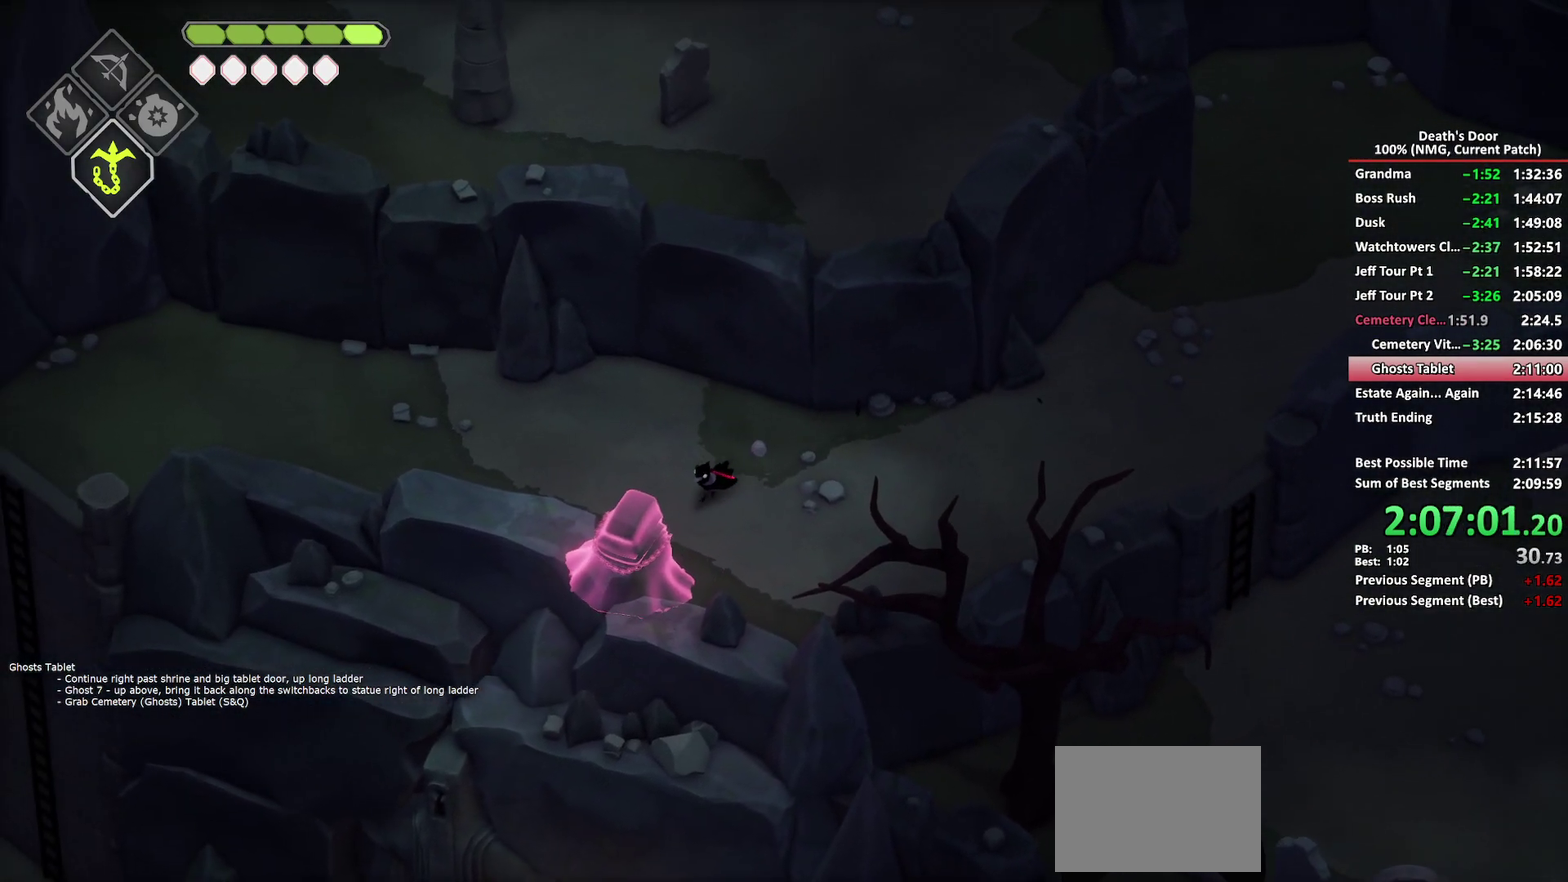
{"buttons": ["A"], "left_stick": "left", "right_stick": "center", "events": [[117, "X", "down"], [250, "X", "up"], [283, "left_stick", "left"], [417, "A", "down"]]}
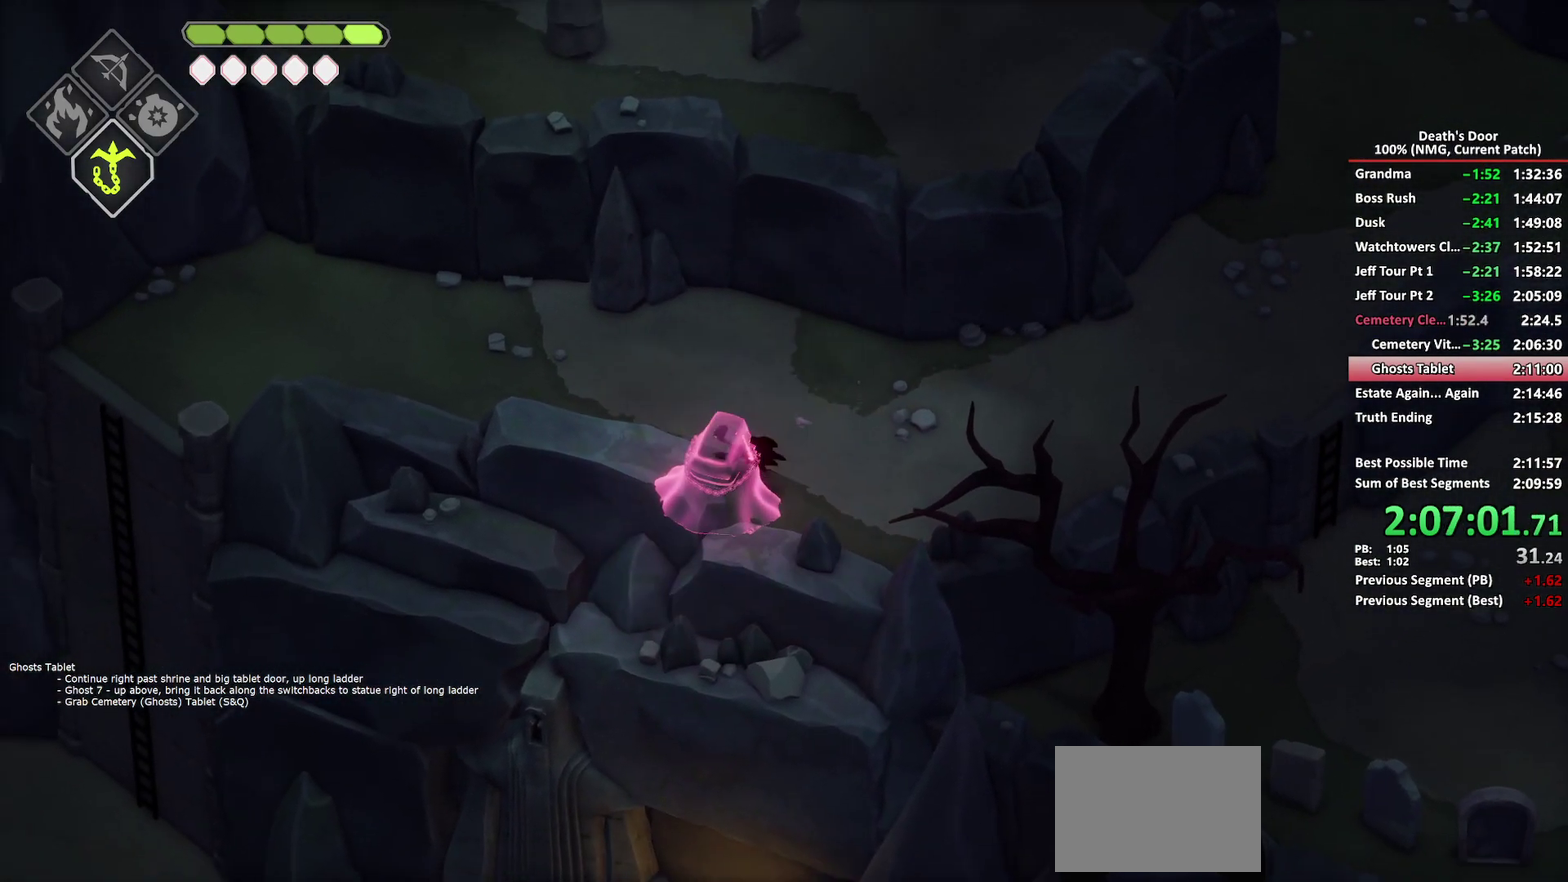
{"buttons": [], "left_stick": "up-right", "right_stick": "center", "events": [[17, "A", "up"], [83, "A", "down"], [150, "A", "up"], [250, "left_stick", "up-right"]]}
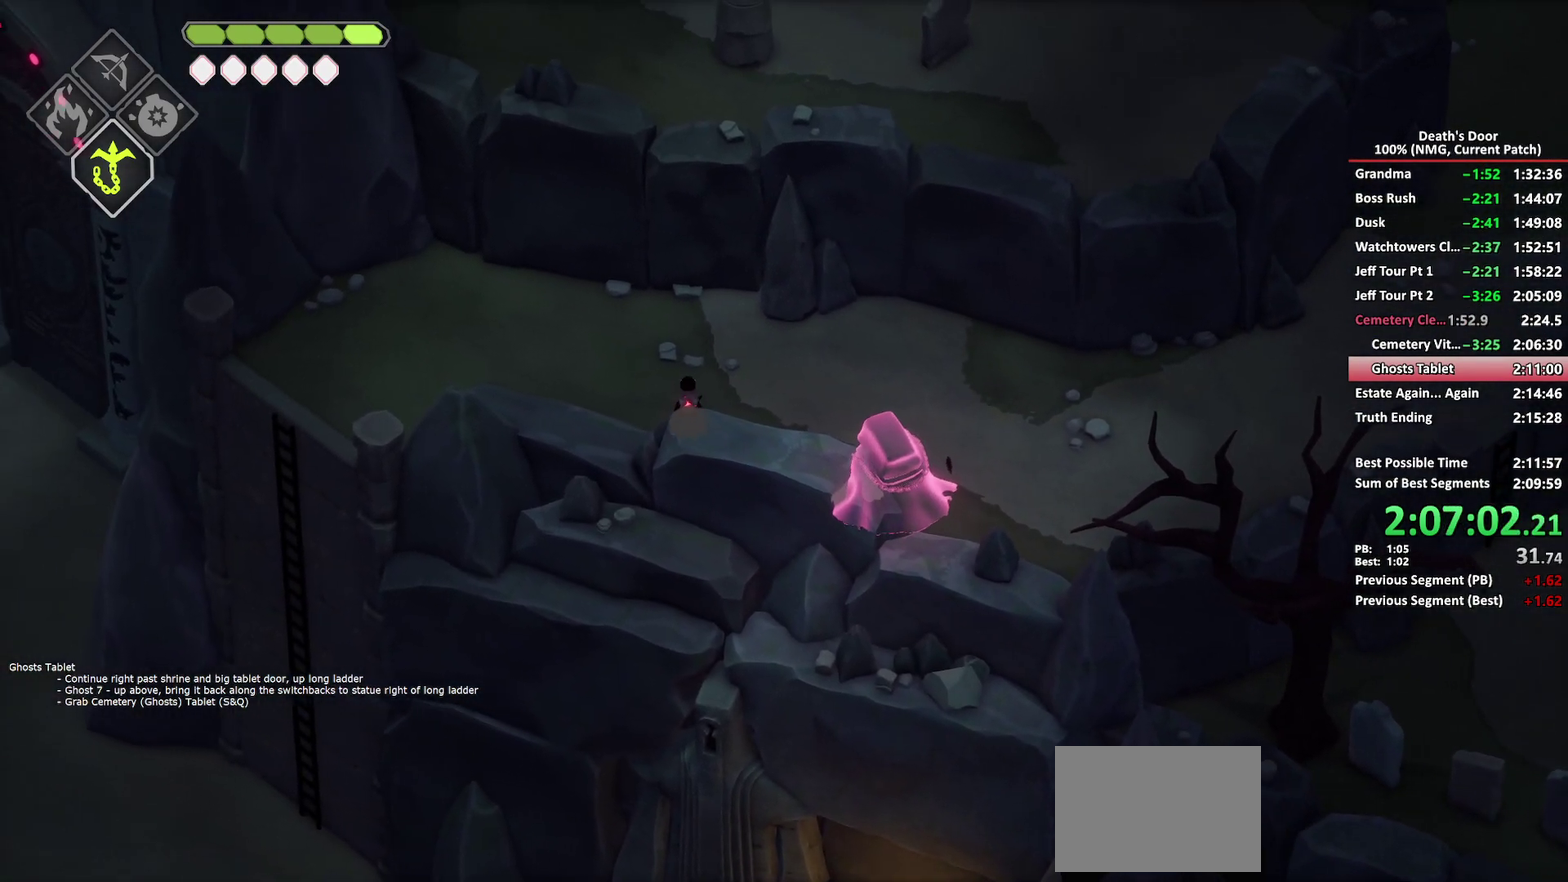
{"buttons": [], "left_stick": "down", "right_stick": "center", "events": [[350, "left_stick", "right"], [433, "left_stick", "down-right"], [483, "left_stick", "down"]]}
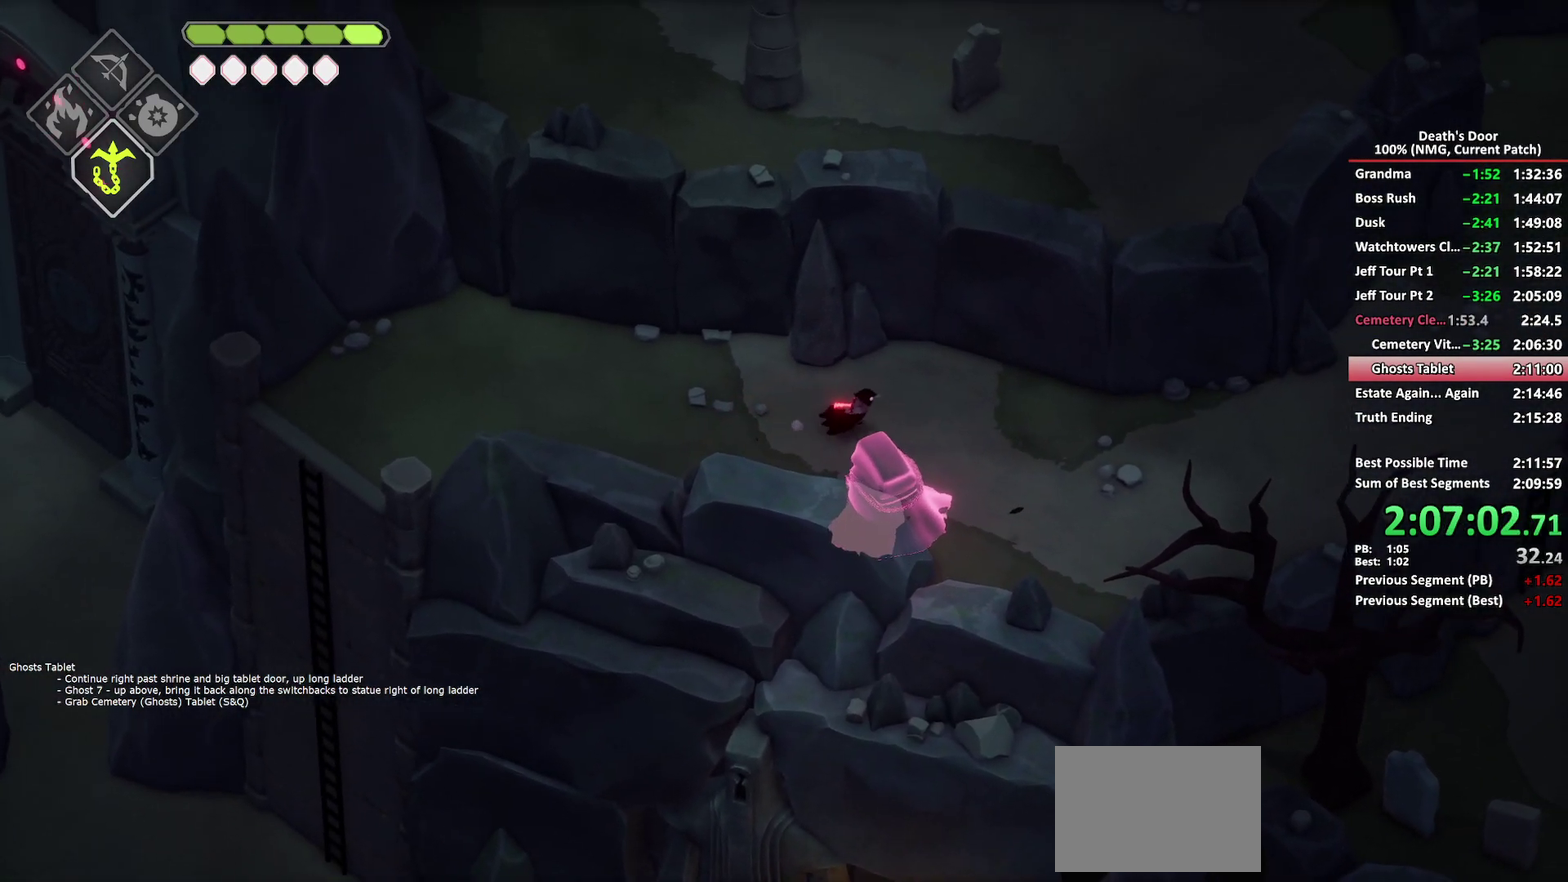
{"buttons": ["A"], "left_stick": "left", "right_stick": "center", "events": [[50, "X", "down"], [150, "X", "up"], [150, "left_stick", "down-left"], [250, "left_stick", "left"], [283, "A", "down"], [383, "A", "up"], [450, "A", "down"]]}
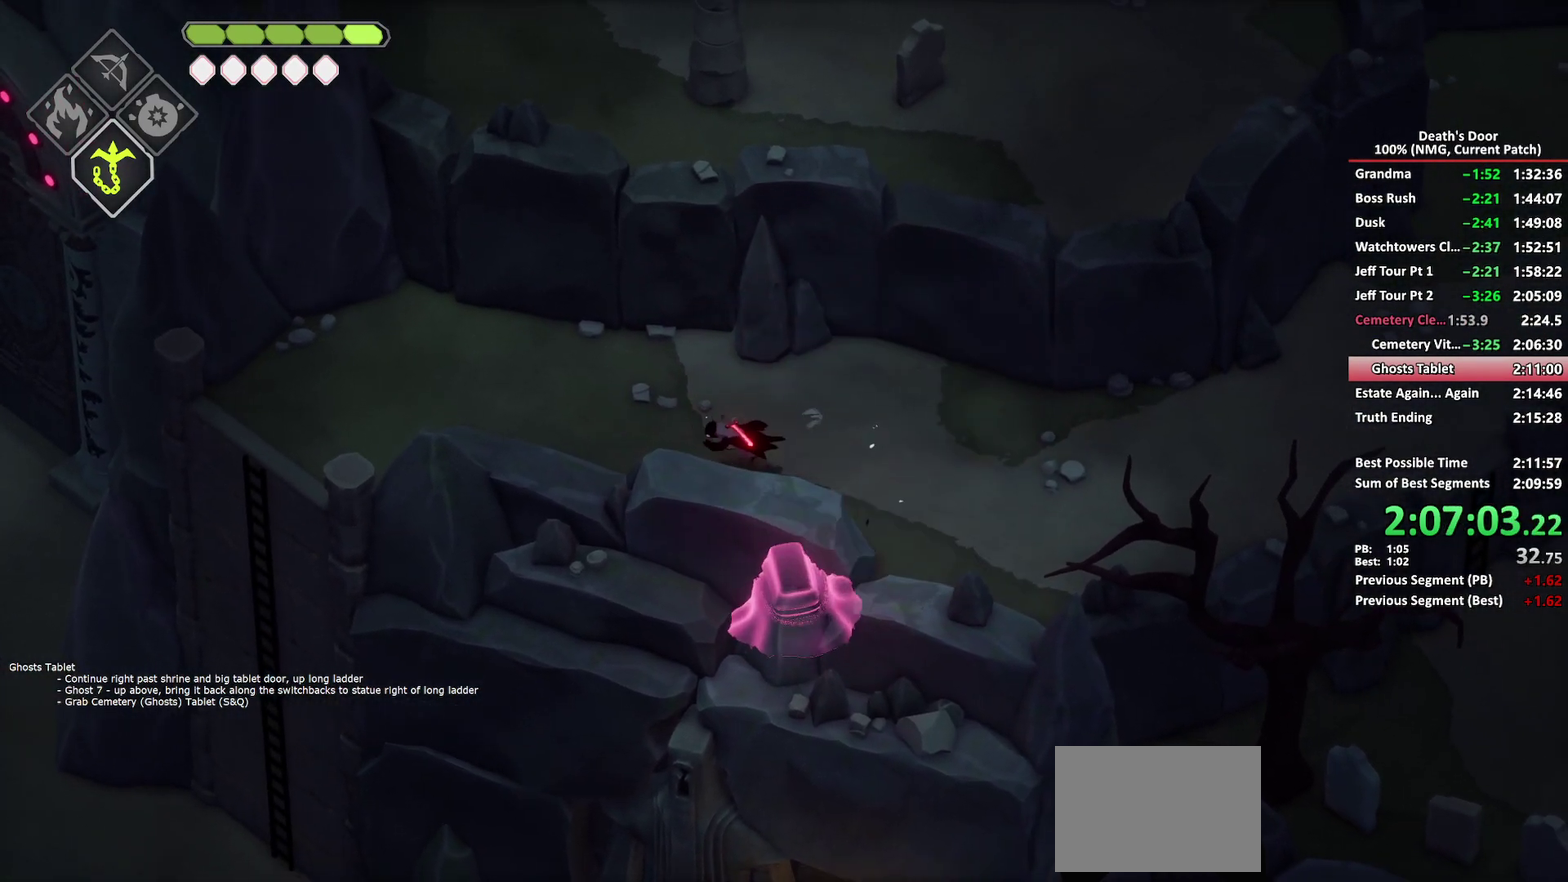
{"buttons": ["A"], "left_stick": "left", "right_stick": "center", "events": [[50, "A", "up"], [100, "A", "down"], [200, "A", "up"], [250, "A", "down"]]}
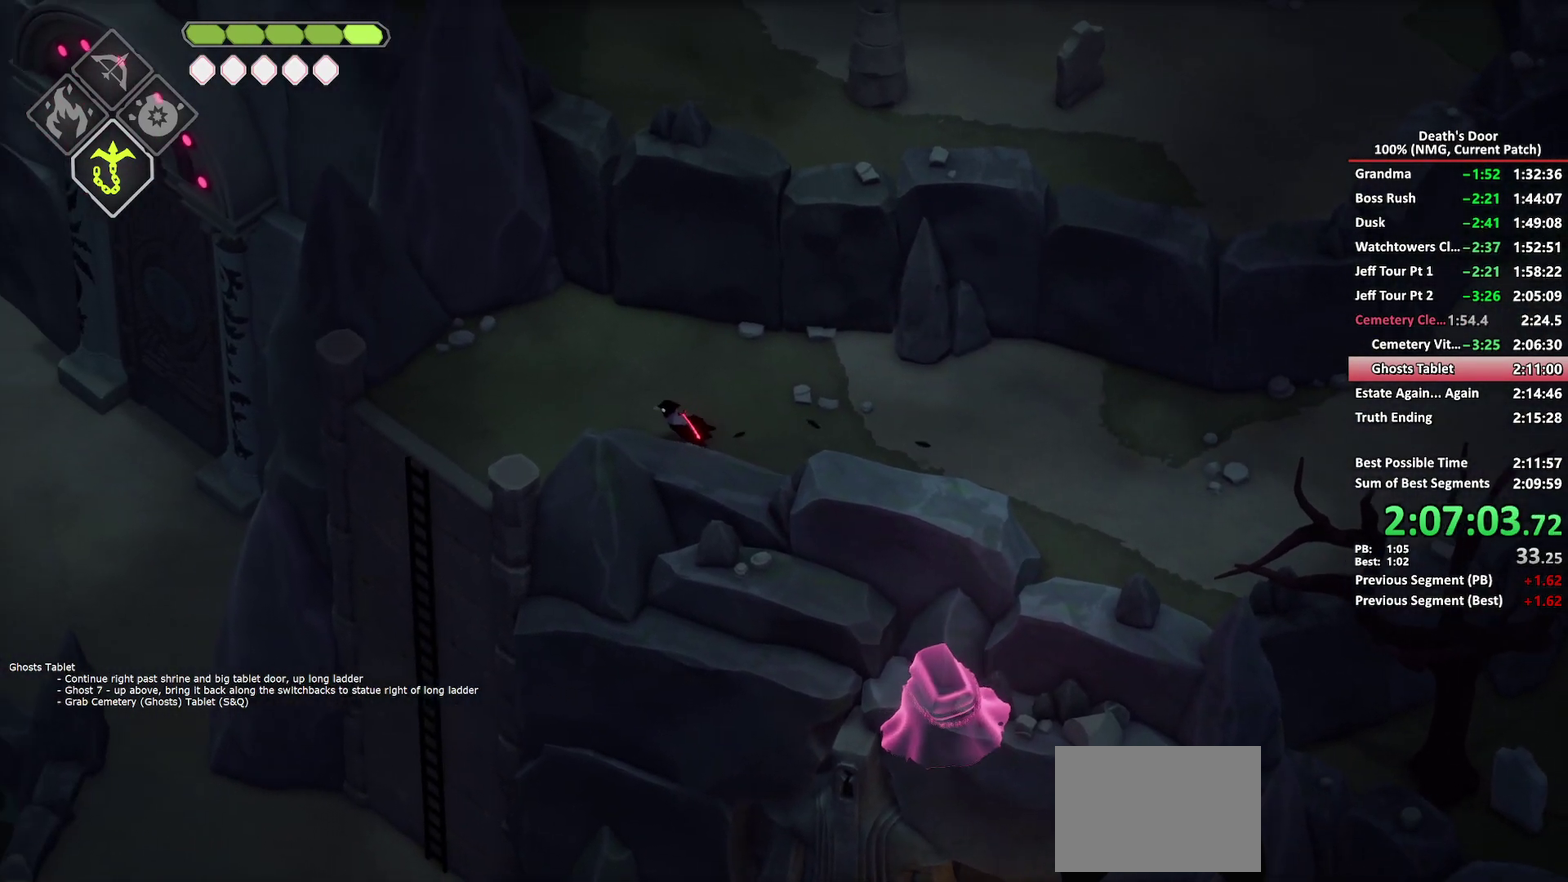
{"buttons": ["A"], "left_stick": "down-left", "right_stick": "center", "events": [[67, "A", "up"], [217, "left_stick", "down-left"], [467, "A", "down"]]}
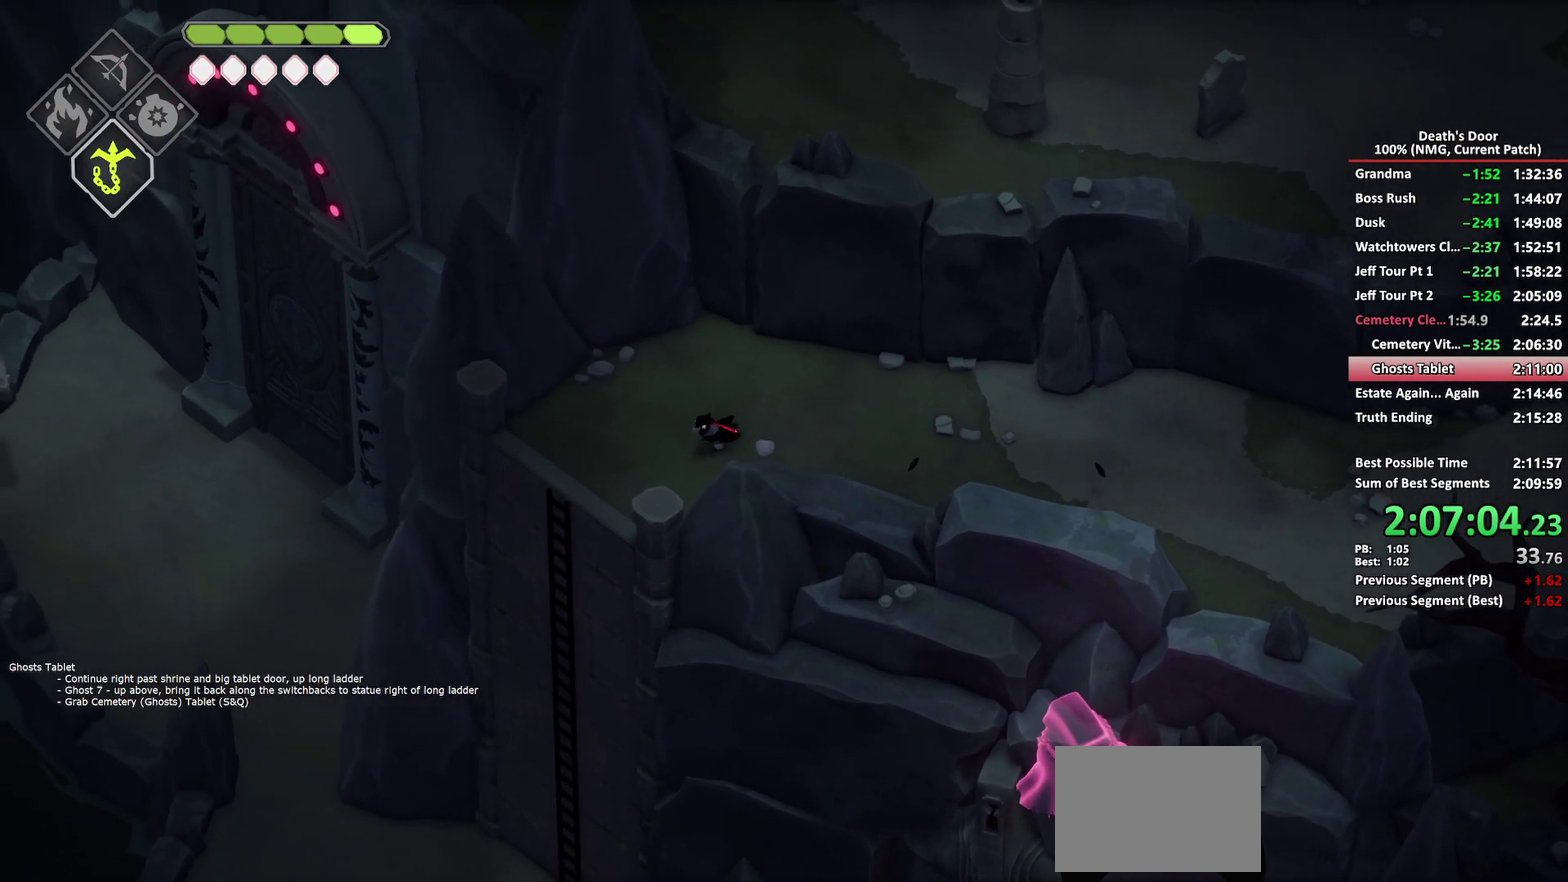
{"buttons": ["A"], "left_stick": "down-right", "right_stick": "center", "events": [[100, "left_stick", "down"], [117, "A", "up"], [167, "A", "down"], [267, "A", "up"], [300, "left_stick", "down-right"], [317, "A", "down"], [417, "A", "up"], [467, "A", "down"]]}
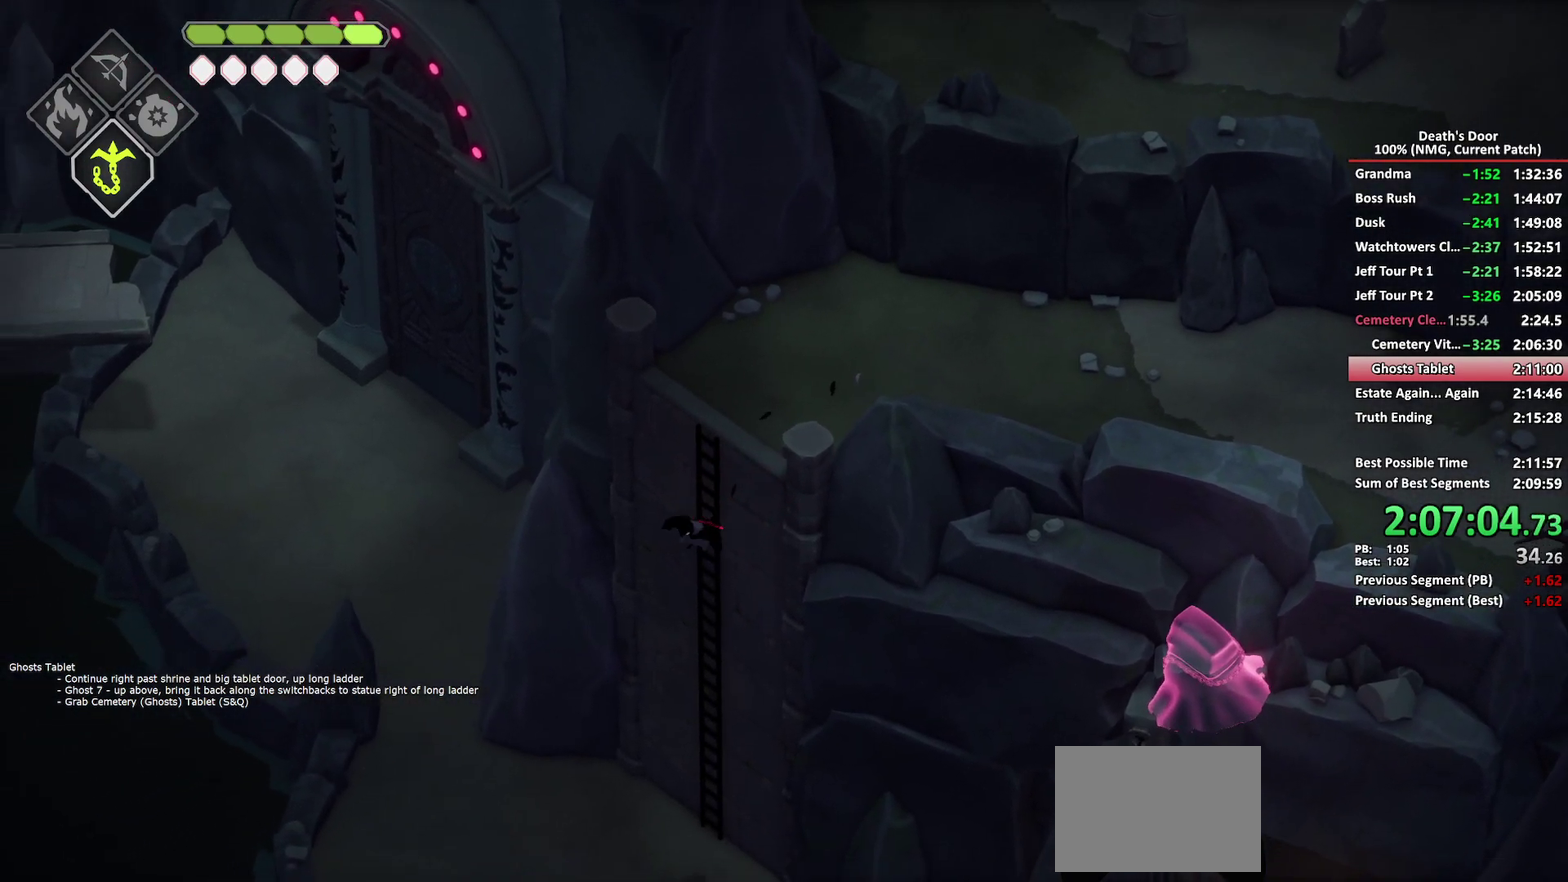
{"buttons": [], "left_stick": "down-right", "right_stick": "center", "events": [[67, "A", "up"], [117, "A", "down"], [217, "A", "up"], [300, "A", "down"], [350, "A", "up"]]}
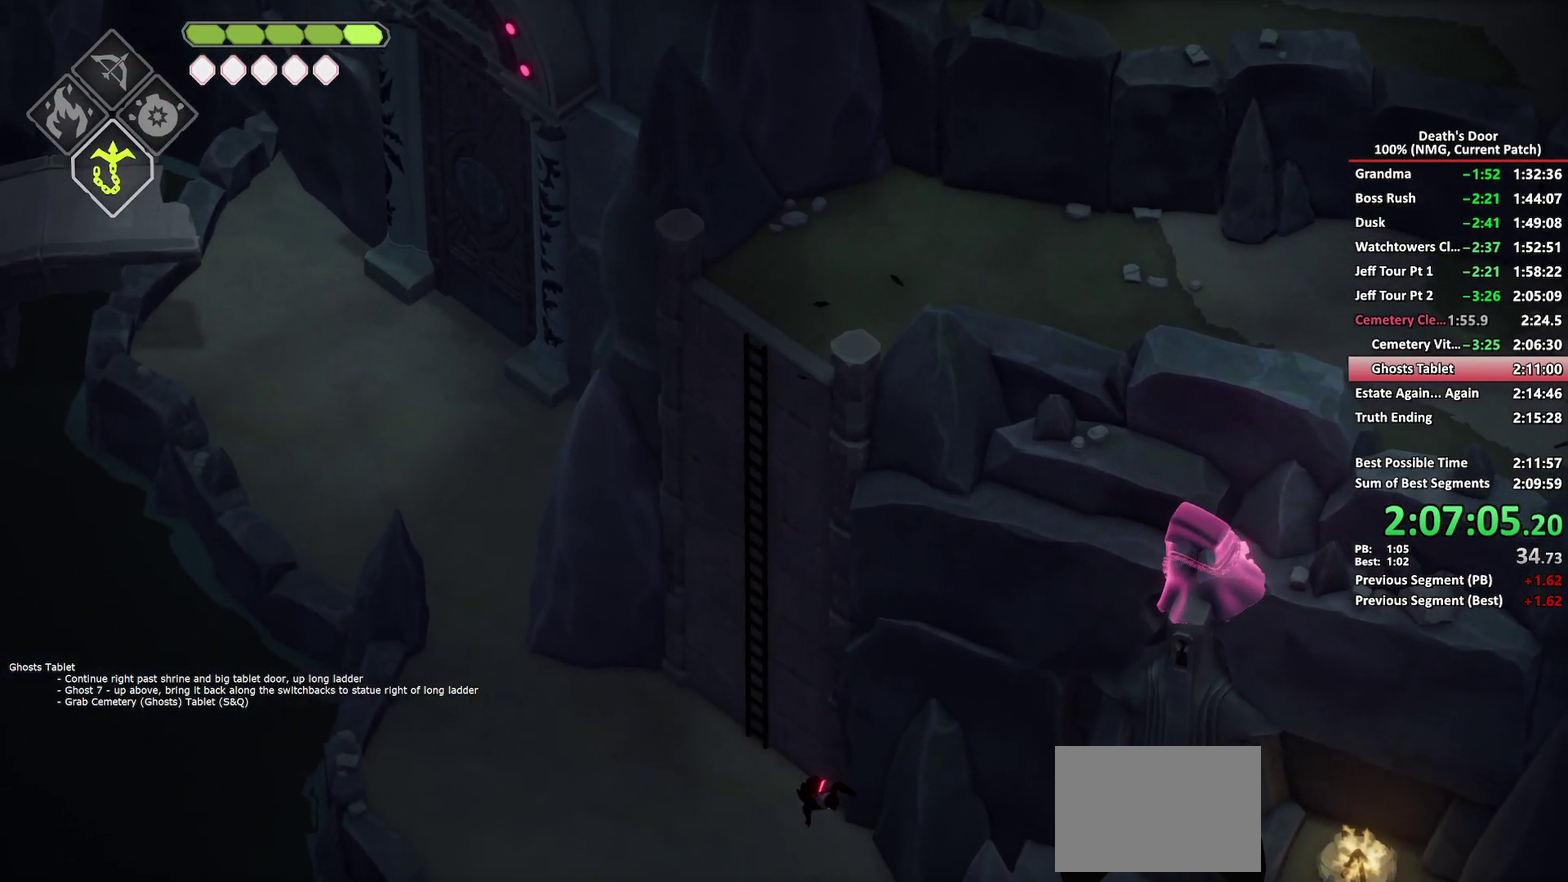
{"buttons": [], "left_stick": "down-right", "right_stick": "center", "events": []}
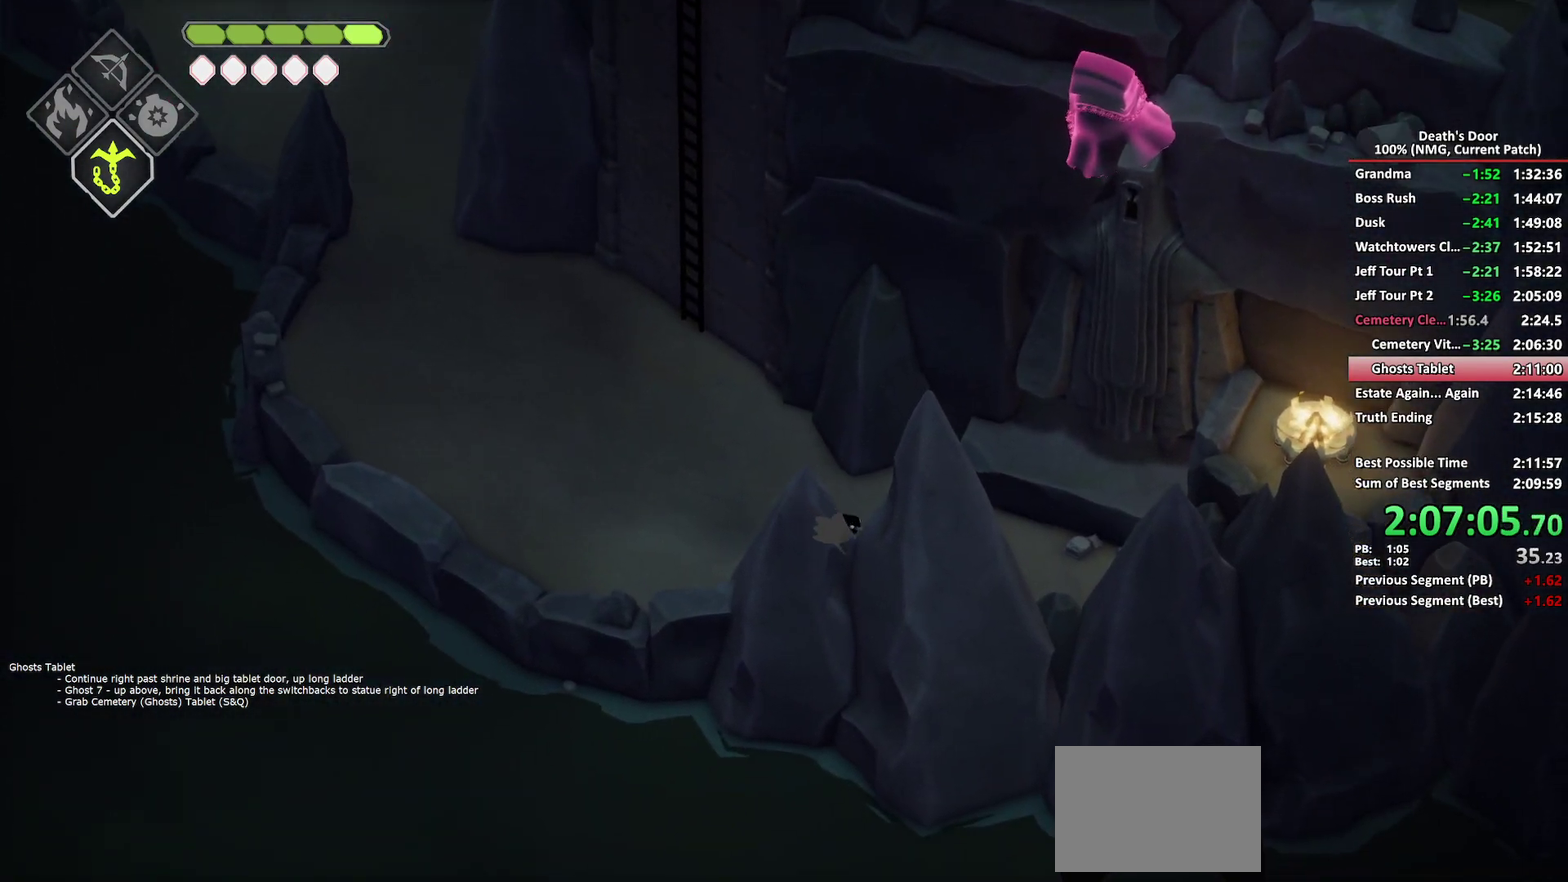
{"buttons": [], "left_stick": "up-left", "right_stick": "center", "events": [[100, "left_stick", "right"], [250, "left_stick", "up-right"], [317, "left_stick", "up"], [417, "left_stick", "up-left"]]}
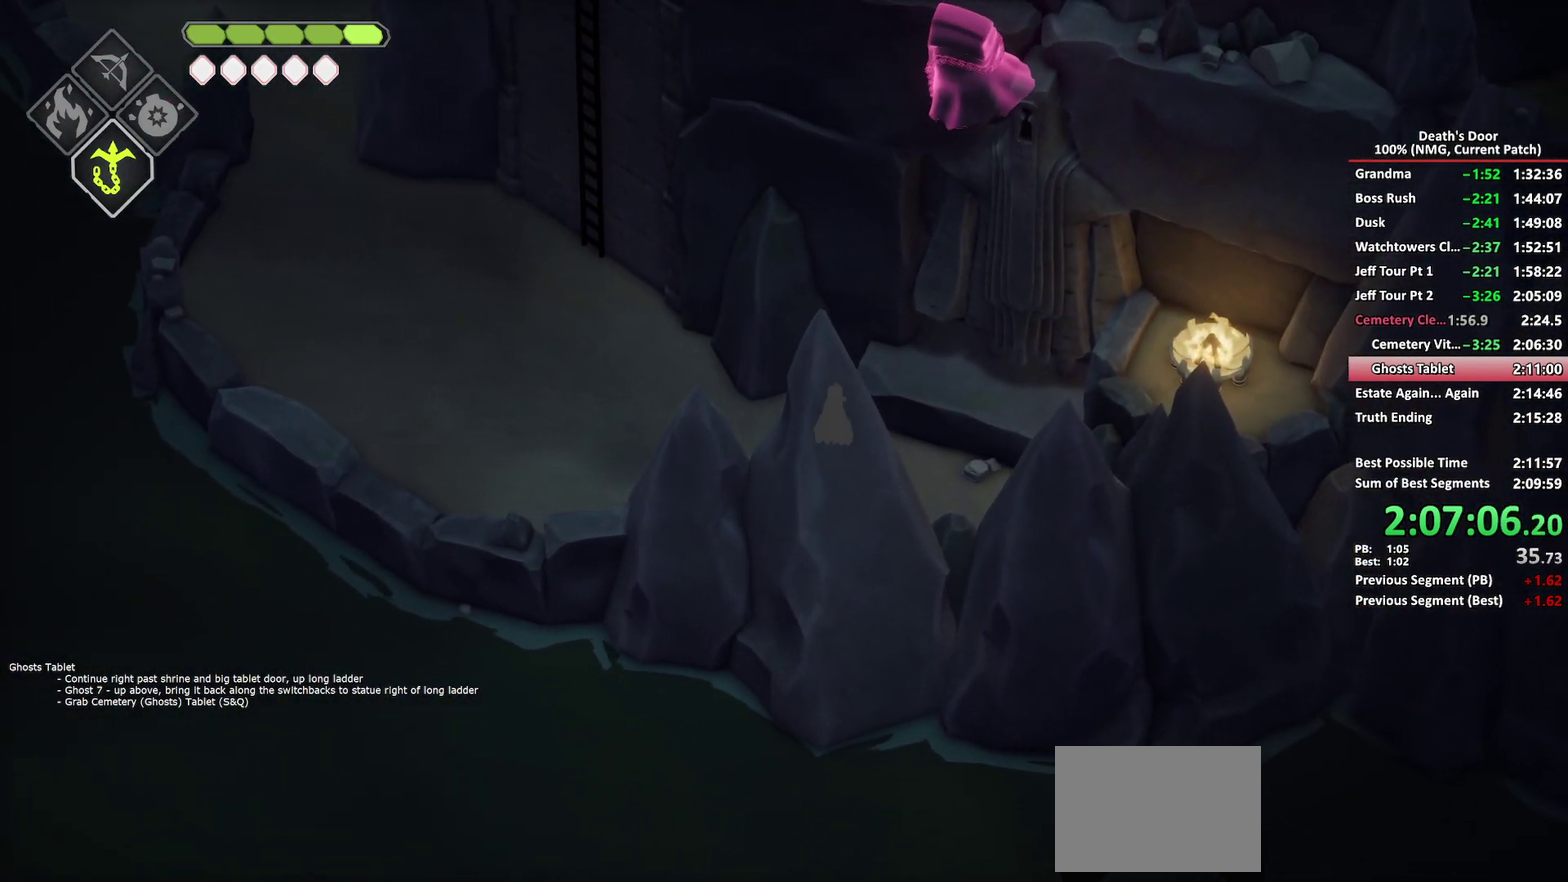
{"buttons": [], "left_stick": "up-left", "right_stick": "center", "events": [[67, "left_stick", "left"], [150, "left_stick", "down-left"], [200, "left_stick", "down"], [267, "left_stick", "down-right"], [317, "left_stick", "right"], [383, "left_stick", "up-right"], [433, "left_stick", "up"], [483, "left_stick", "up-left"]]}
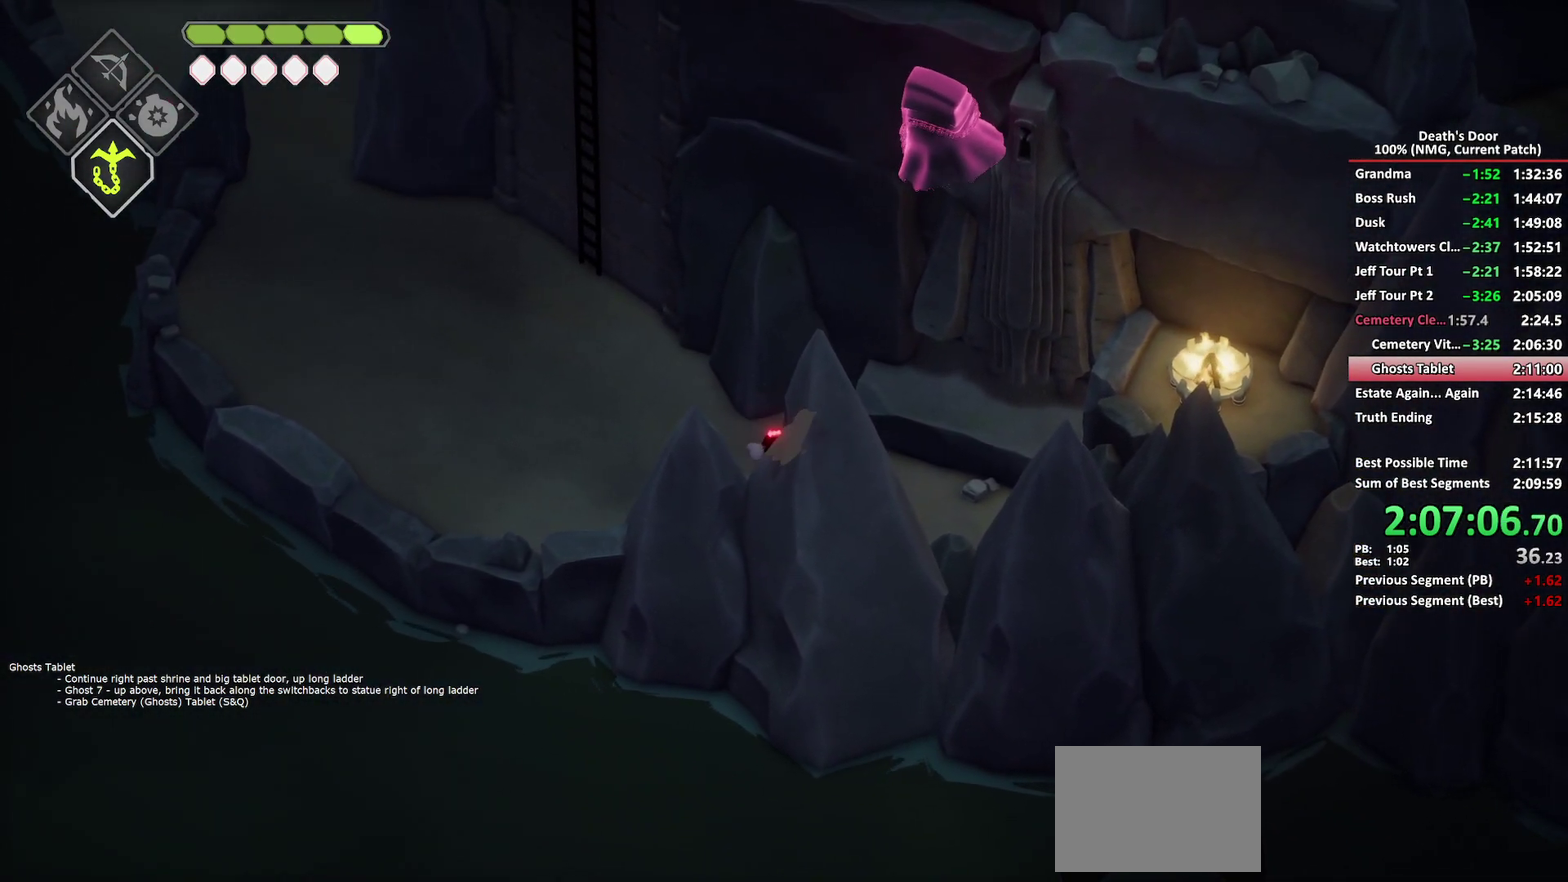
{"buttons": [], "left_stick": "down", "right_stick": "center", "events": [[67, "left_stick", "down-left"], [150, "left_stick", "down-right"], [217, "left_stick", "right"], [283, "left_stick", "up"], [333, "left_stick", "up-left"], [383, "left_stick", "left"], [467, "left_stick", "down"]]}
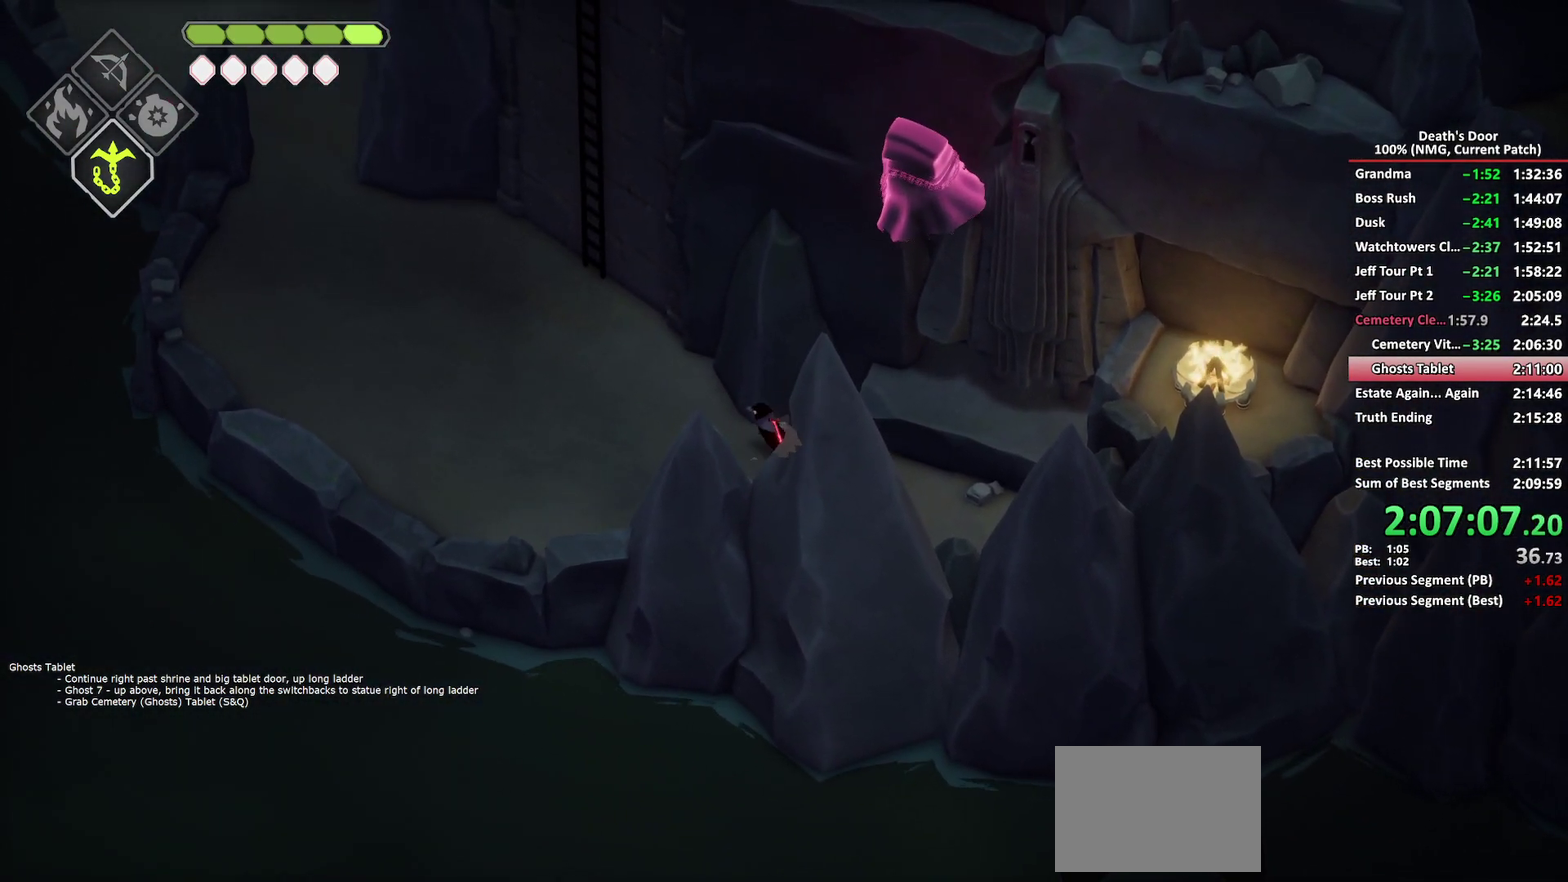
{"buttons": [], "left_stick": "up-left", "right_stick": "center", "events": [[17, "left_stick", "down-right"], [133, "left_stick", "up"], [250, "left_stick", "down-left"], [333, "left_stick", "down-right"], [467, "left_stick", "up-left"]]}
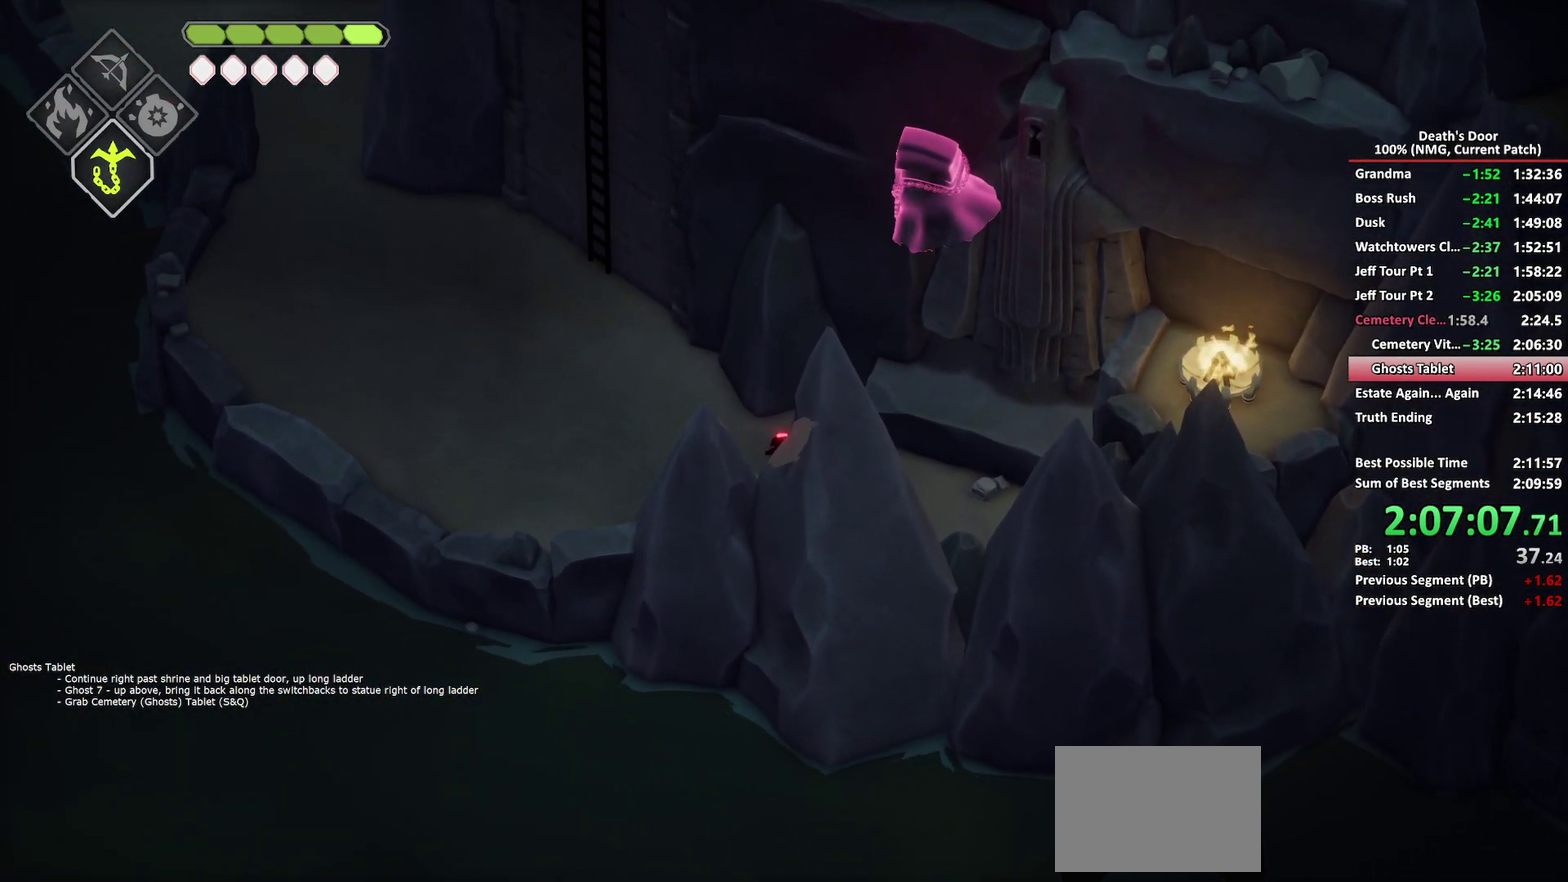
{"buttons": [], "left_stick": "up-left", "right_stick": "center", "events": [[33, "left_stick", "down-left"], [233, "left_stick", "up-left"]]}
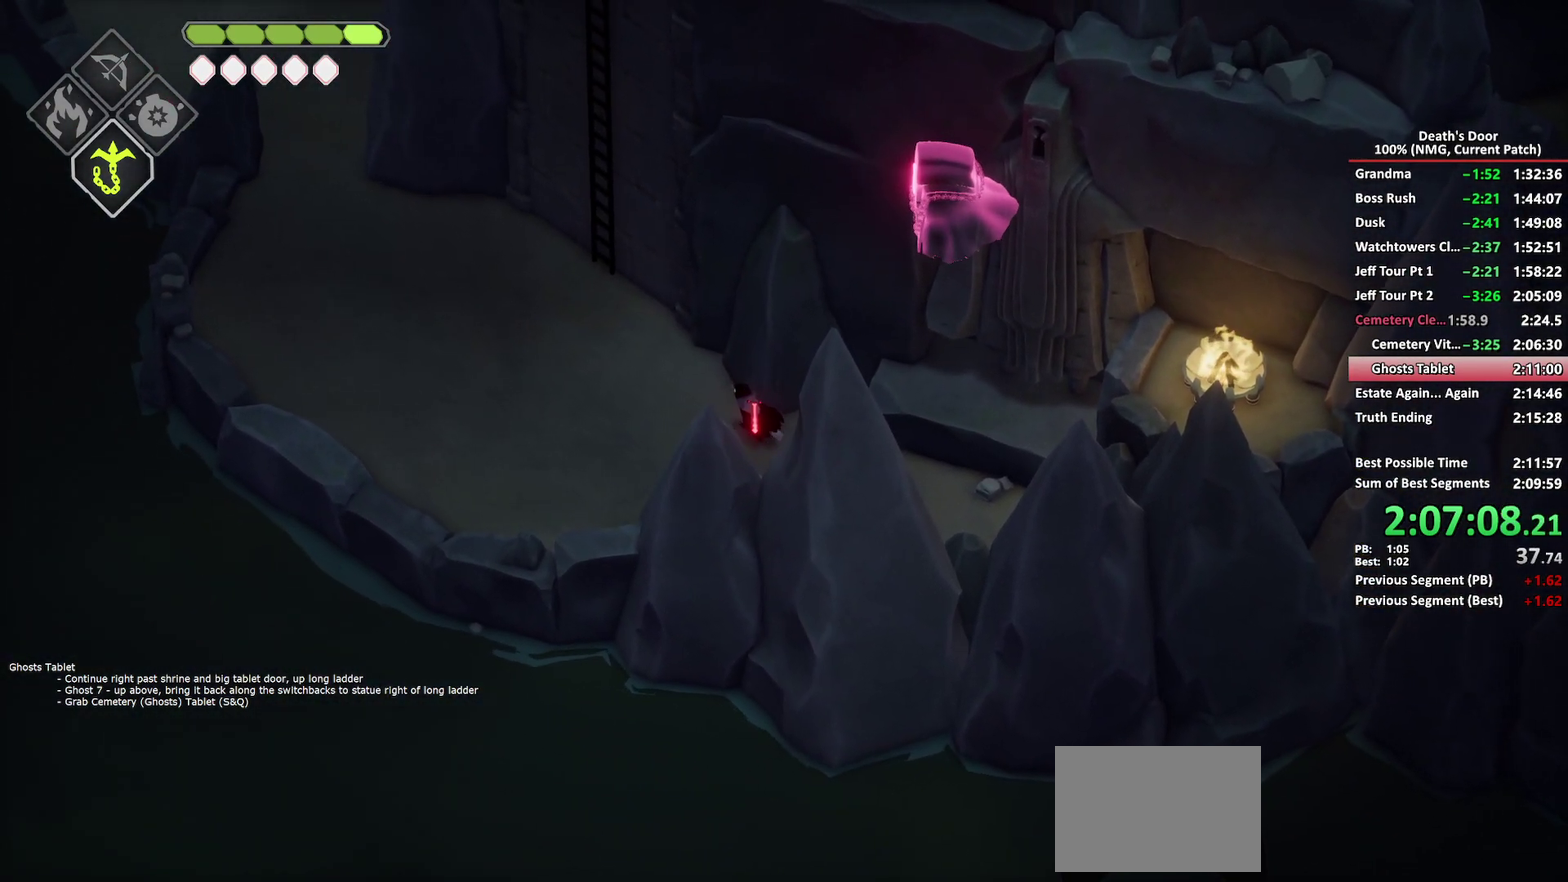
{"buttons": [], "left_stick": "up-right", "right_stick": "center", "events": [[300, "left_stick", "down-left"], [383, "left_stick", "down-right"], [500, "left_stick", "up-right"]]}
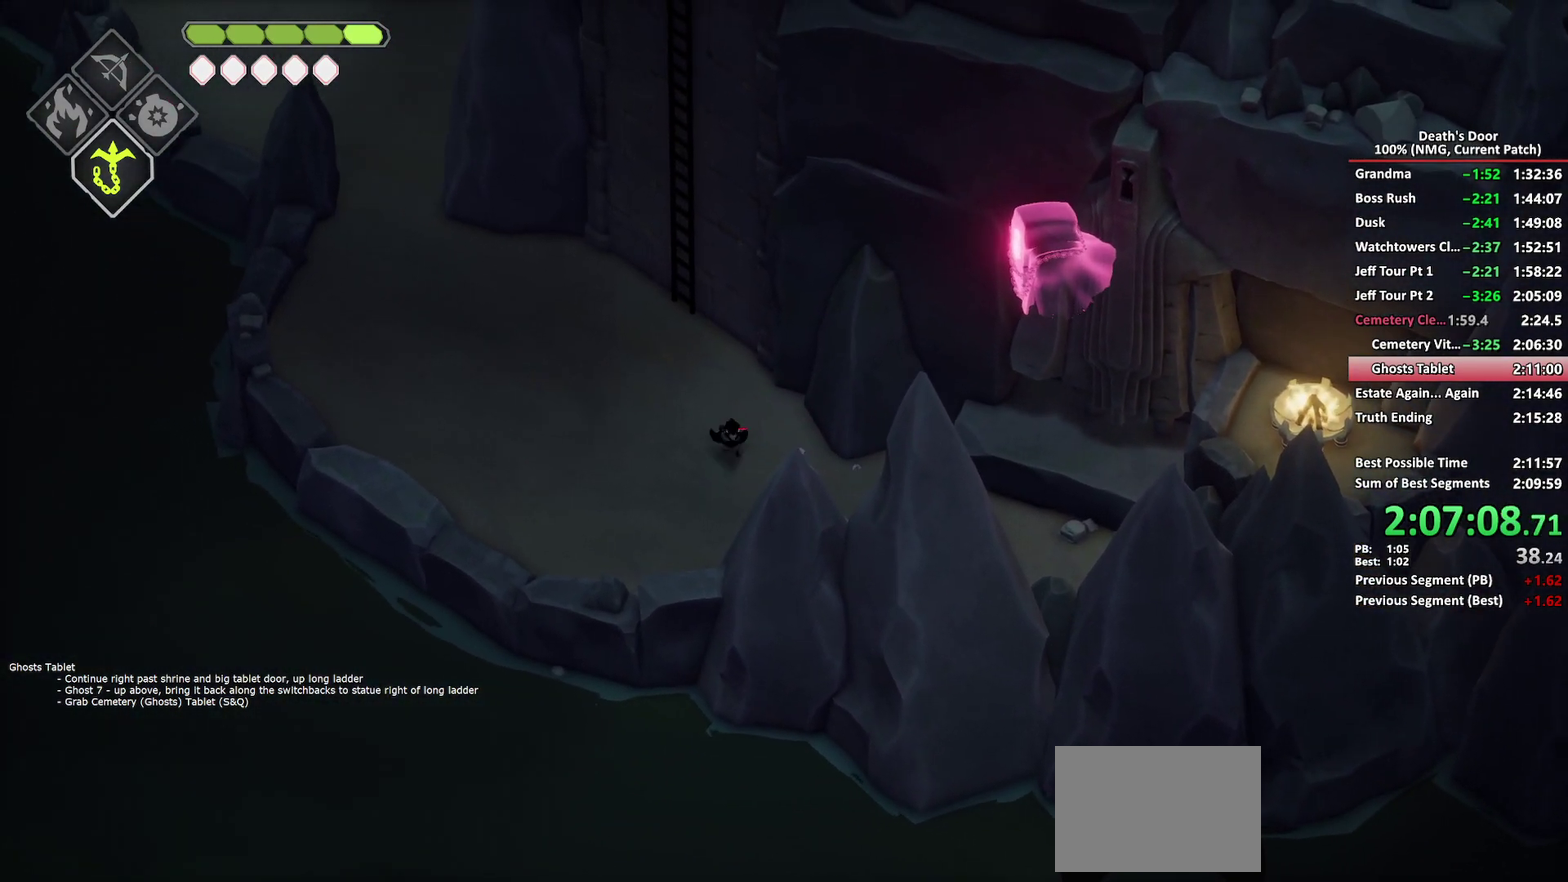
{"buttons": [], "left_stick": "right", "right_stick": "center"}
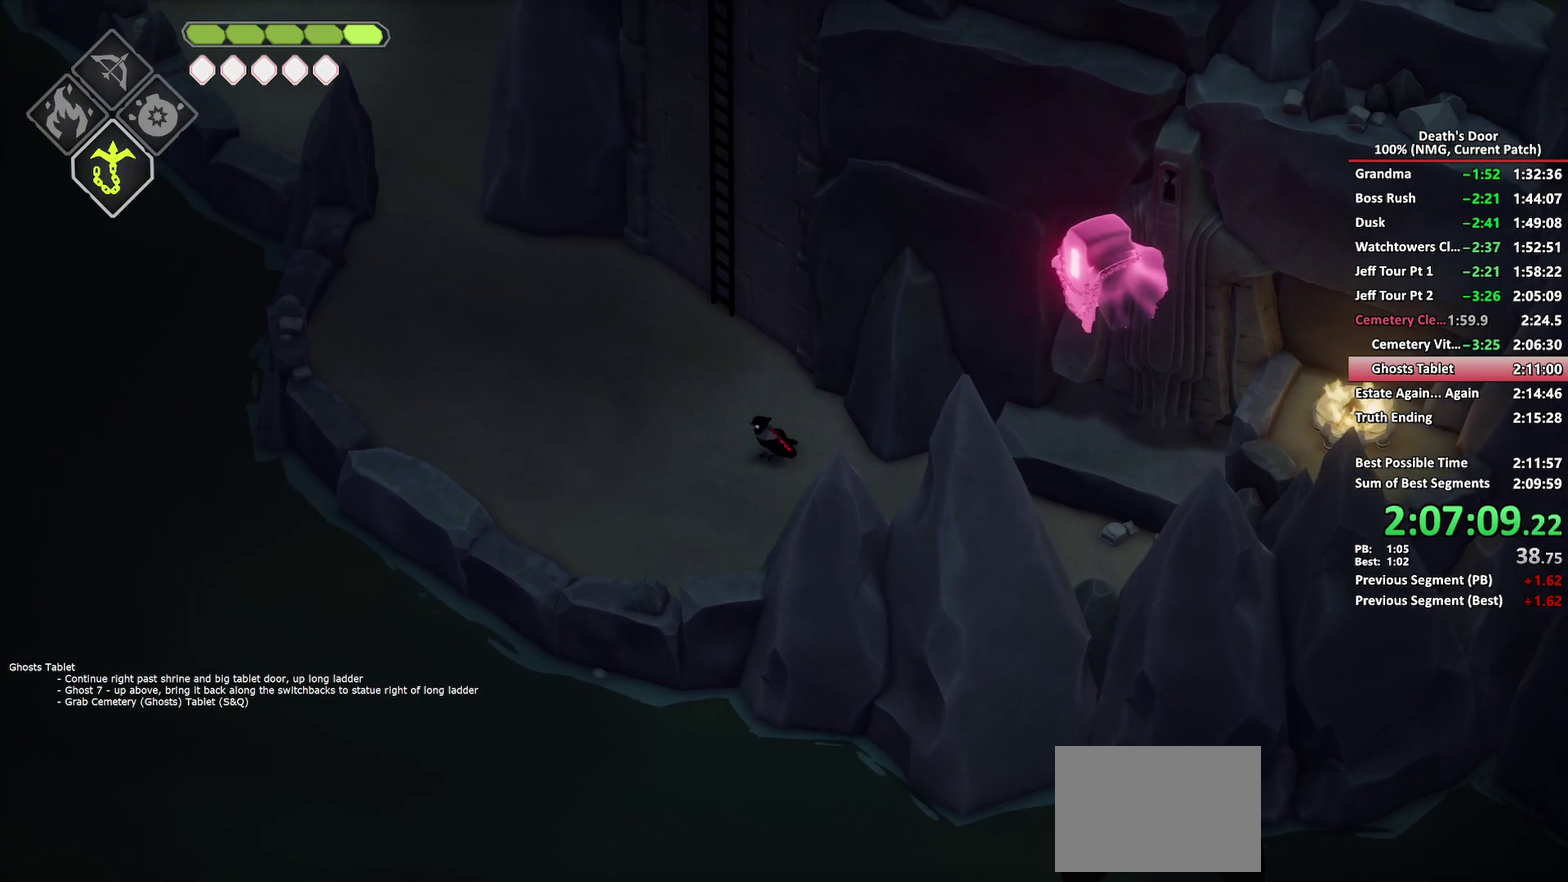
{"buttons": [], "left_stick": "down", "right_stick": "center"}
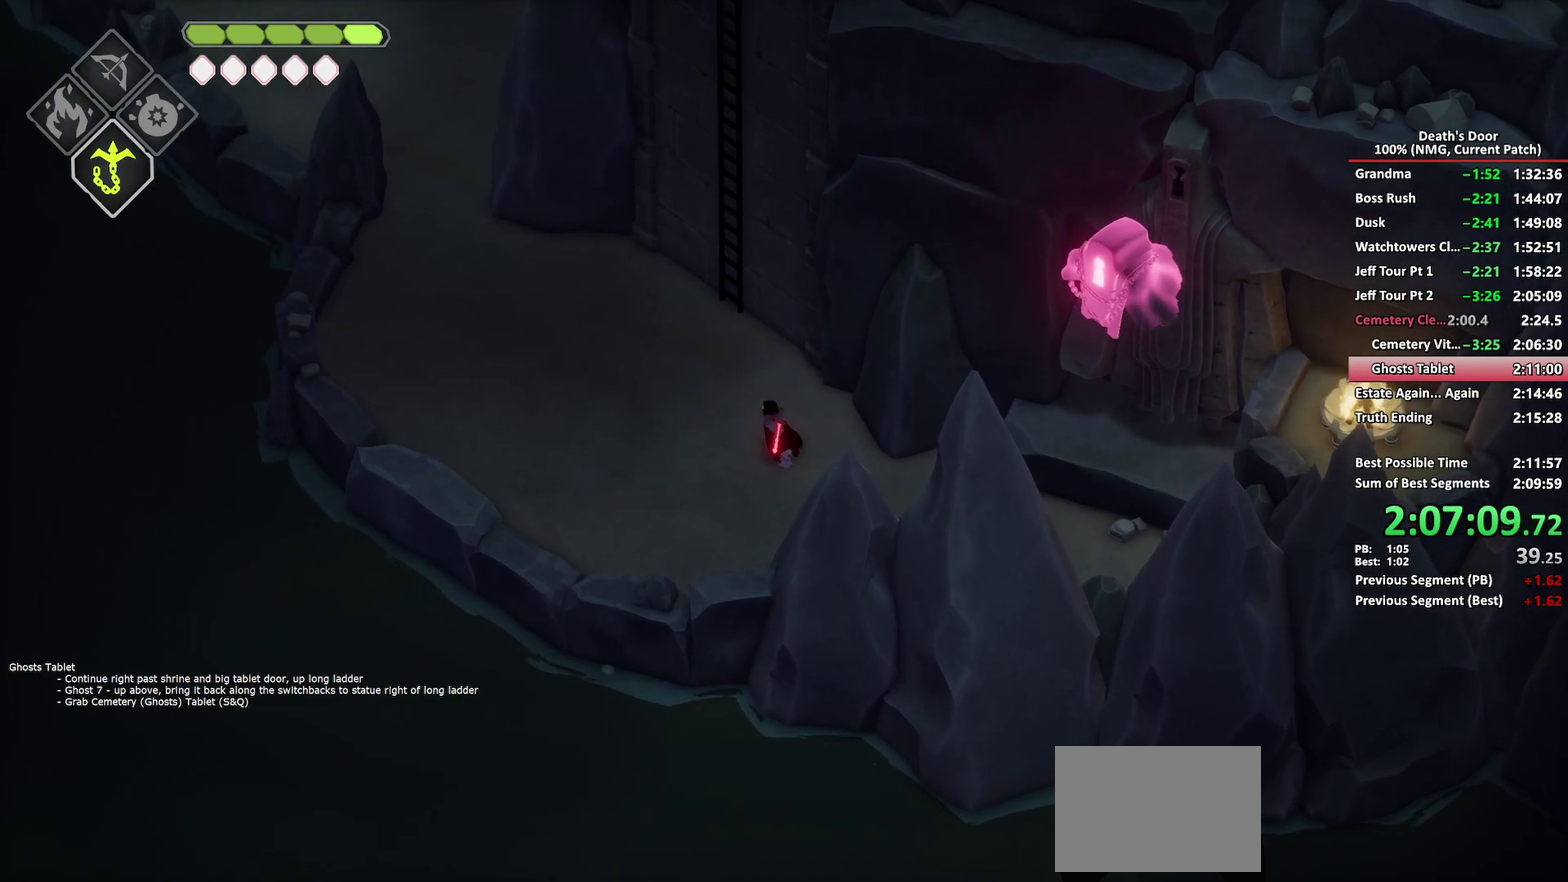
{"buttons": [], "left_stick": "down-left", "right_stick": "center", "events": [[17, "left_stick", "down-right"], [100, "left_stick", "up-right"], [167, "left_stick", "up-left"], [233, "left_stick", "down-left"], [300, "left_stick", "down-right"], [383, "left_stick", "up-right"], [433, "left_stick", "up-left"], [500, "left_stick", "down-left"]]}
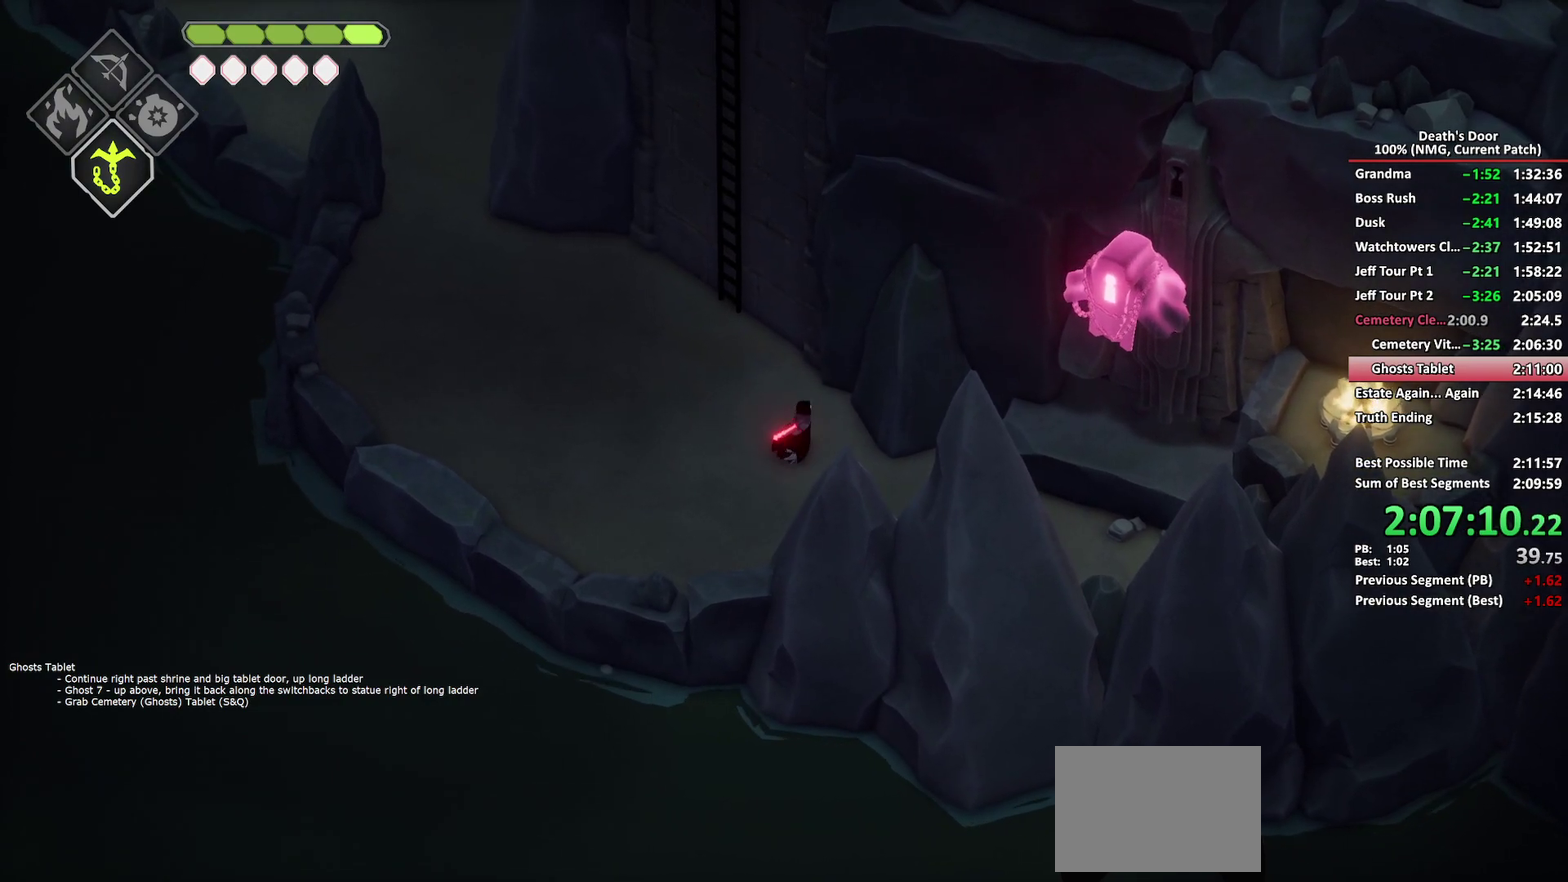
{"buttons": [], "left_stick": "up-left", "right_stick": "center", "events": [[67, "left_stick", "down-right"], [150, "left_stick", "up-right"], [217, "left_stick", "up-left"], [283, "left_stick", "down-left"], [350, "left_stick", "down-right"], [417, "left_stick", "up-right"], [483, "left_stick", "up-left"]]}
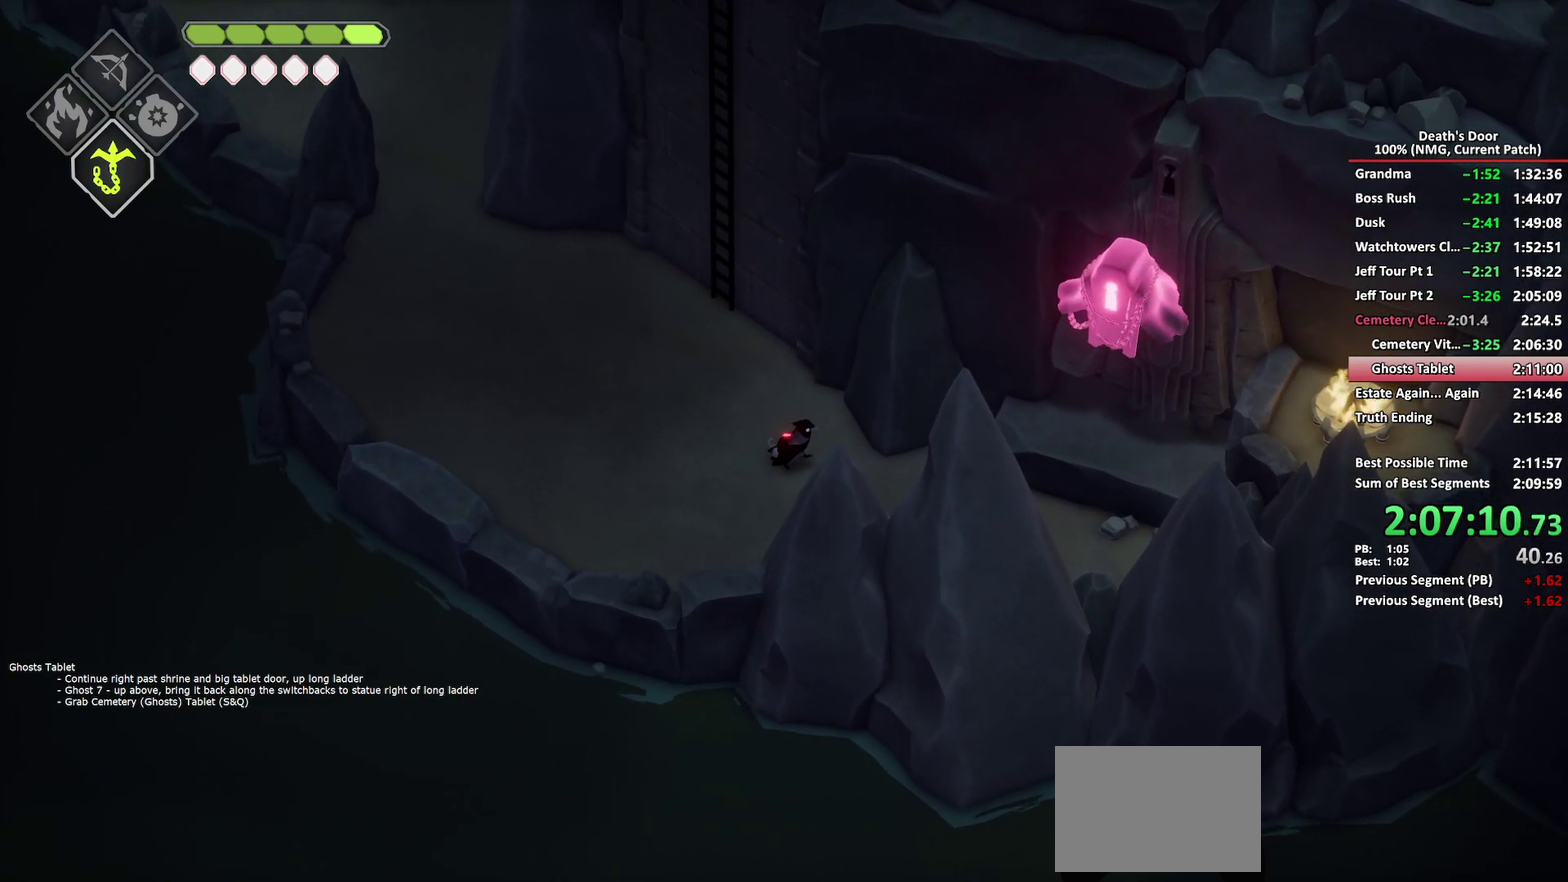
{"buttons": [], "left_stick": "up-left", "right_stick": "center", "events": [[67, "left_stick", "down-left"], [133, "left_stick", "down-right"], [200, "left_stick", "up-right"], [267, "left_stick", "up-left"]]}
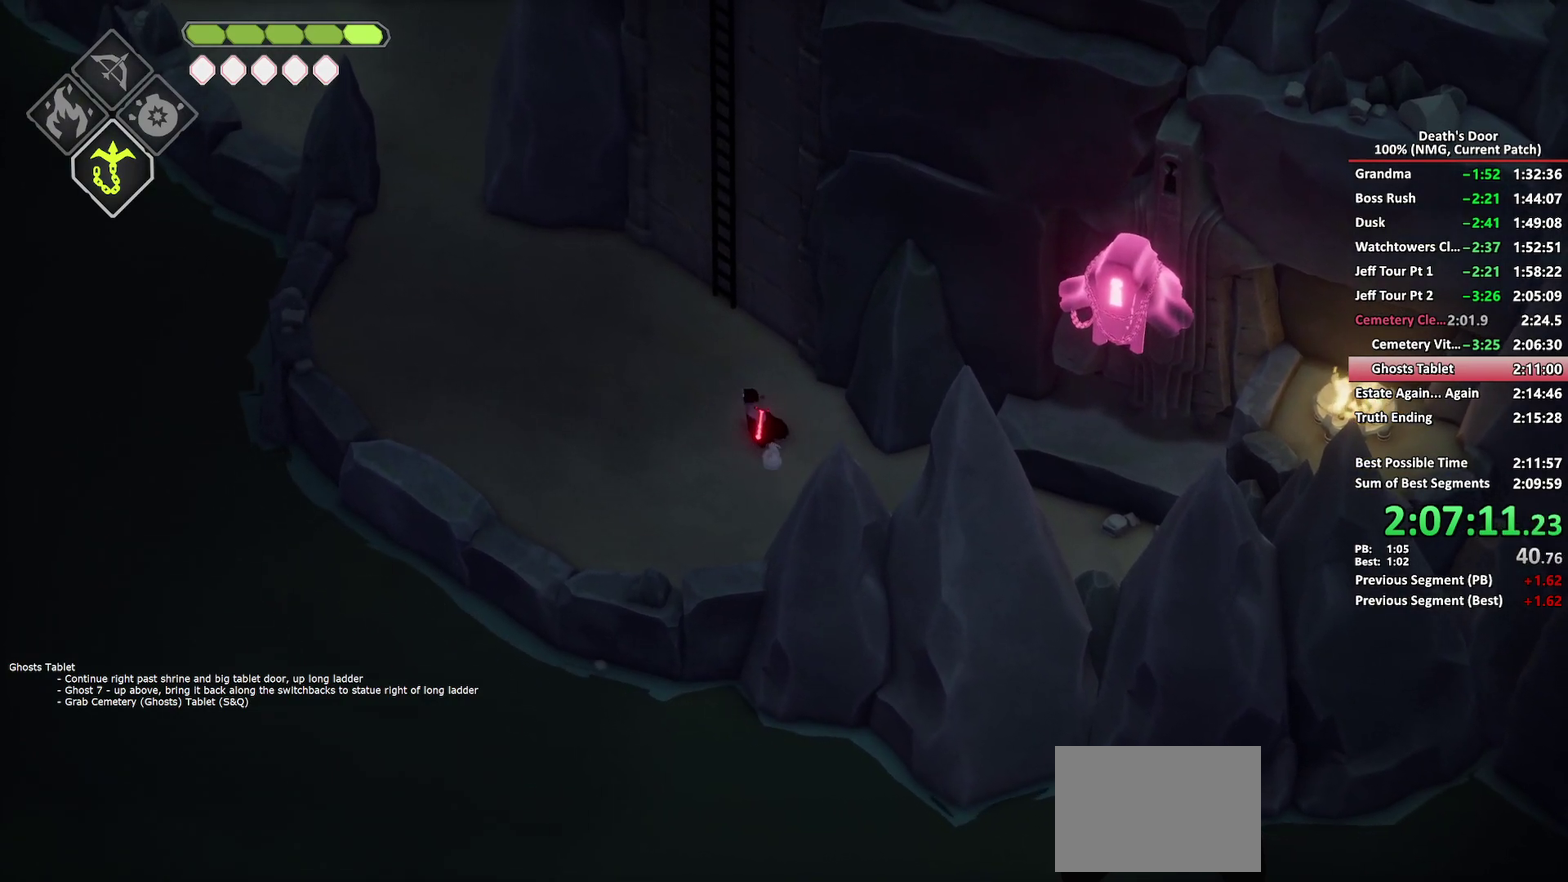
{"buttons": [], "left_stick": "up-left", "right_stick": "center", "events": [[217, "A", "down"], [317, "A", "up"], [383, "A", "down"], [467, "A", "up"]]}
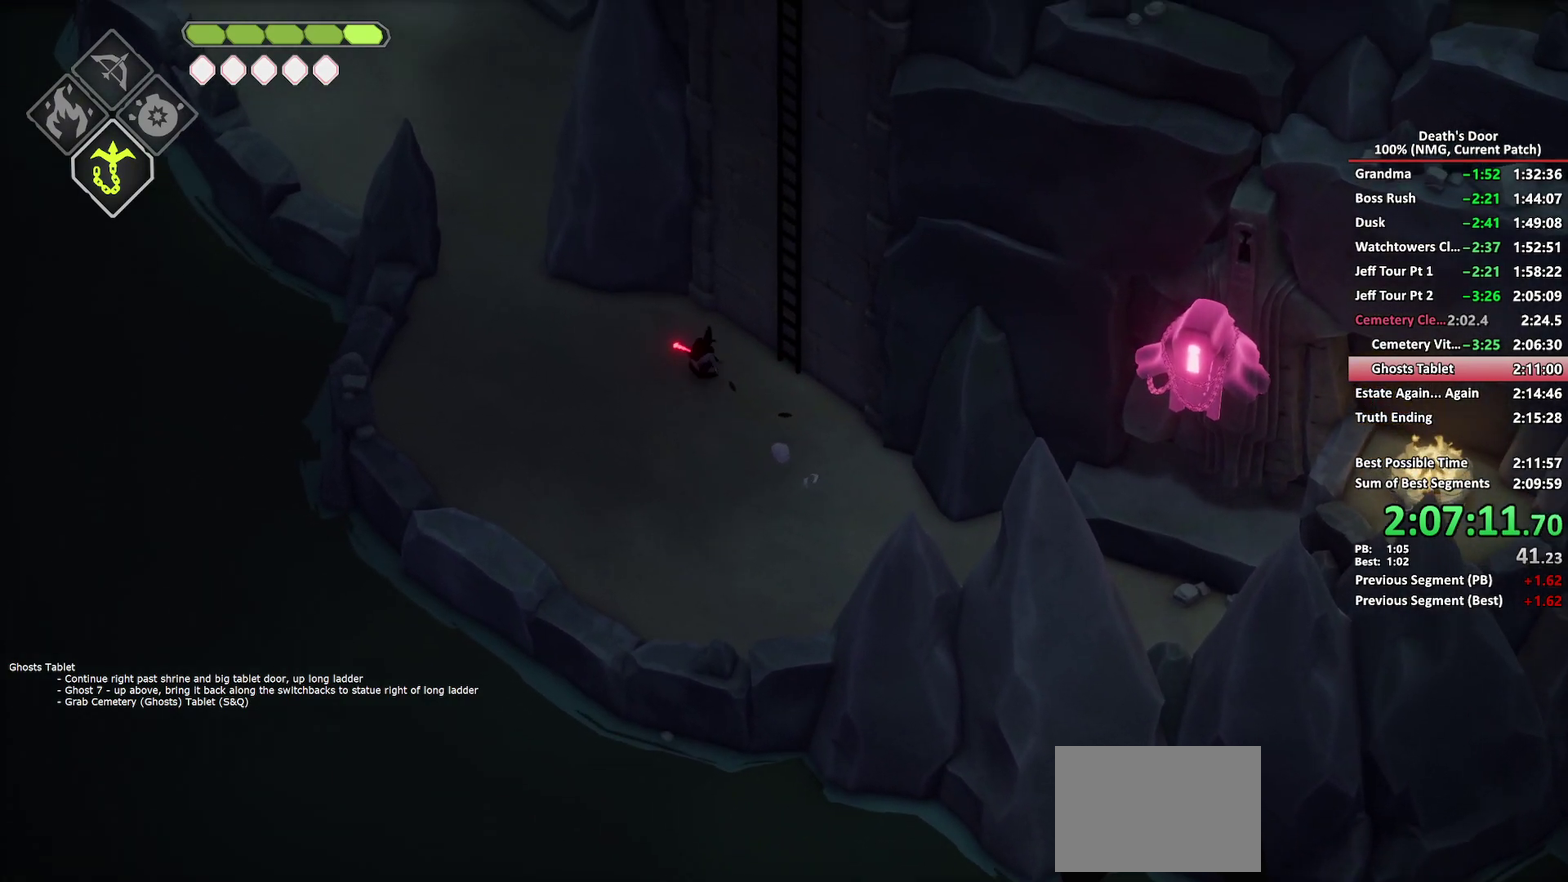
{"buttons": [], "left_stick": "up-left", "right_stick": "center", "events": [[17, "A", "down"], [117, "A", "up"]]}
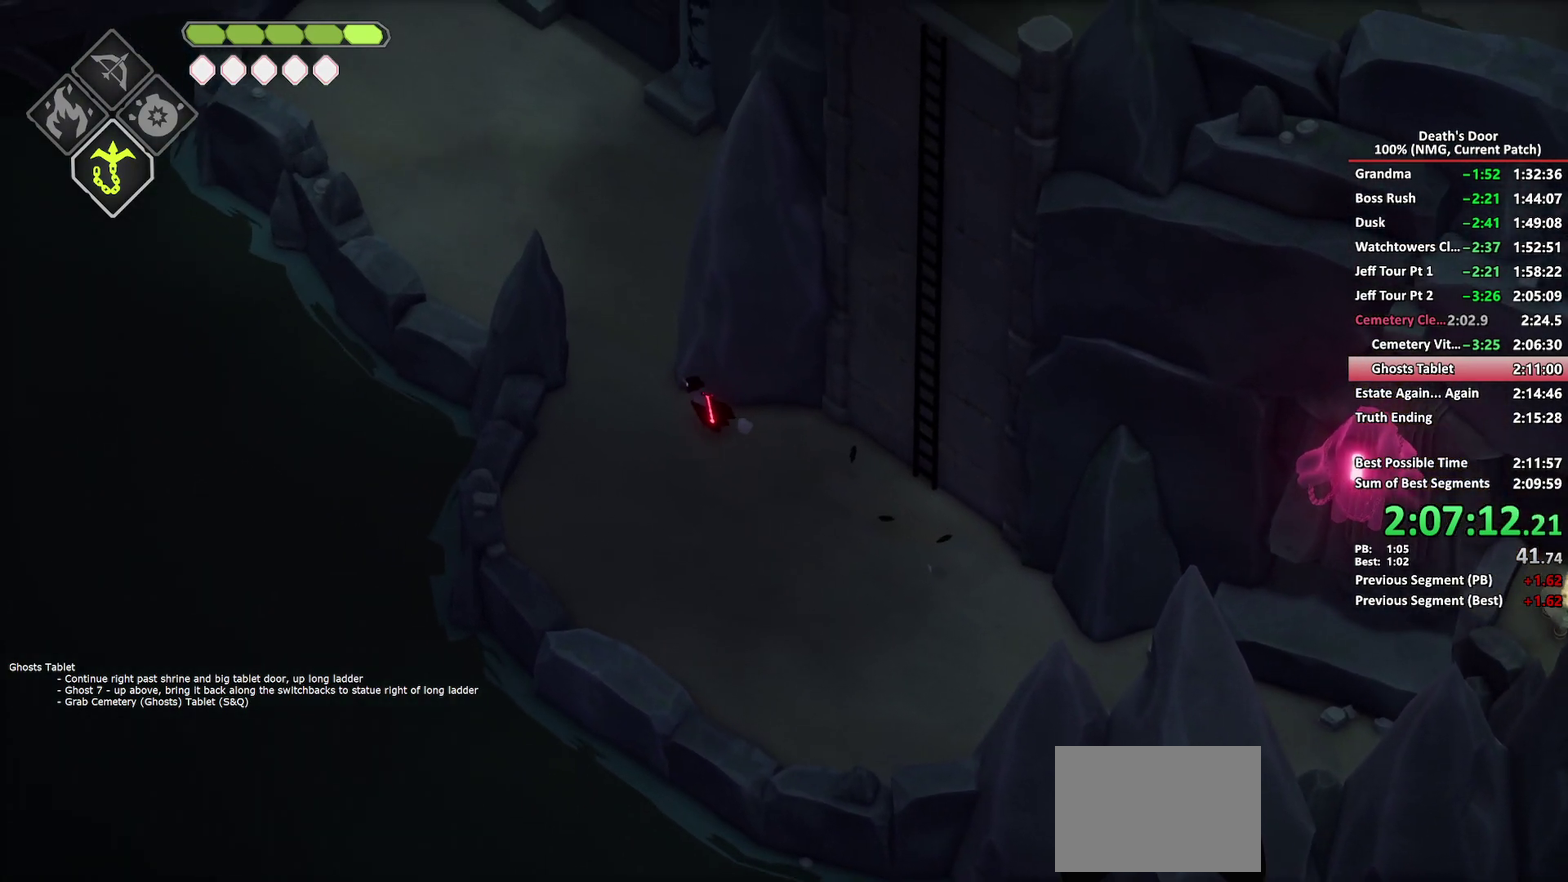
{"buttons": [], "left_stick": "up", "right_stick": "center", "events": [[233, "left_stick", "up"]]}